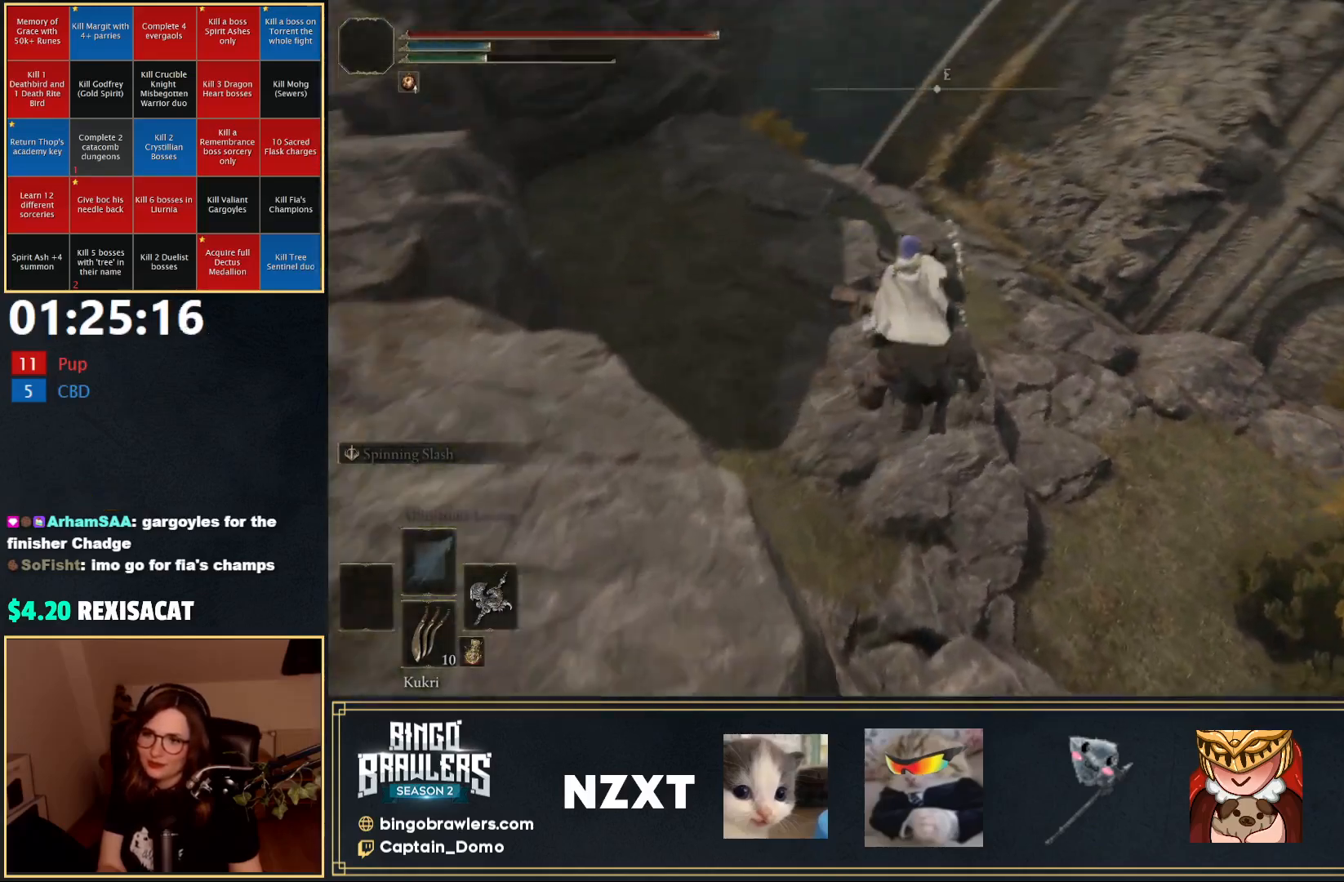
Gameplay with a controller (Xbox layout); each line is a JSON object with the inputs held at the frame after it. "events" lists button and stick changes between this image and that frame as [ms after this image, input, new state], when the widget could be followed in between.
{"buttons": [], "left_stick": "up-left", "right_stick": "center", "events": [[100, "left_stick", "up-left"], [233, "right_stick", "up-right"], [467, "right_stick", "center"]]}
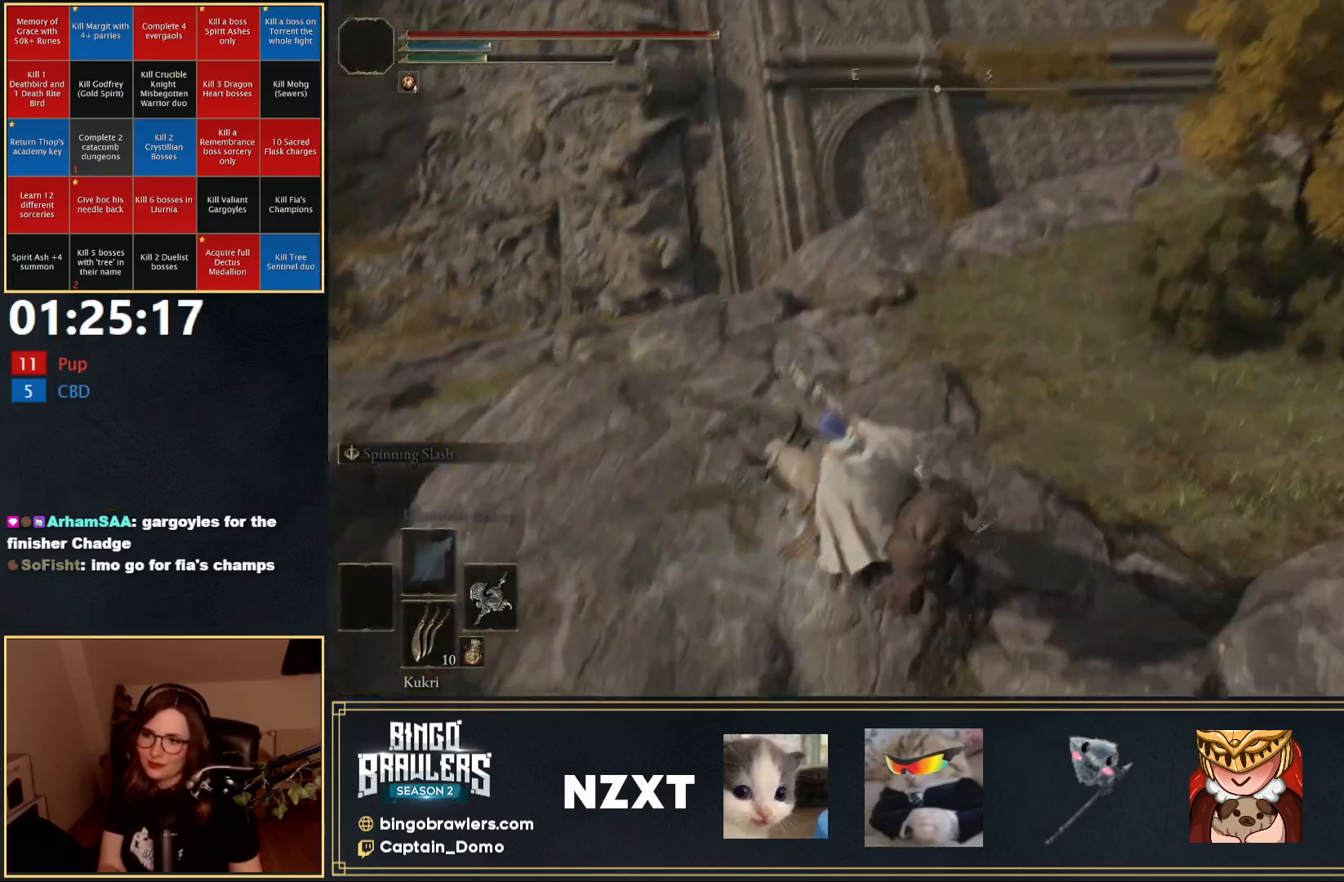
{"buttons": [], "left_stick": "up-left", "right_stick": "down-left", "events": [[467, "right_stick", "down-left"]]}
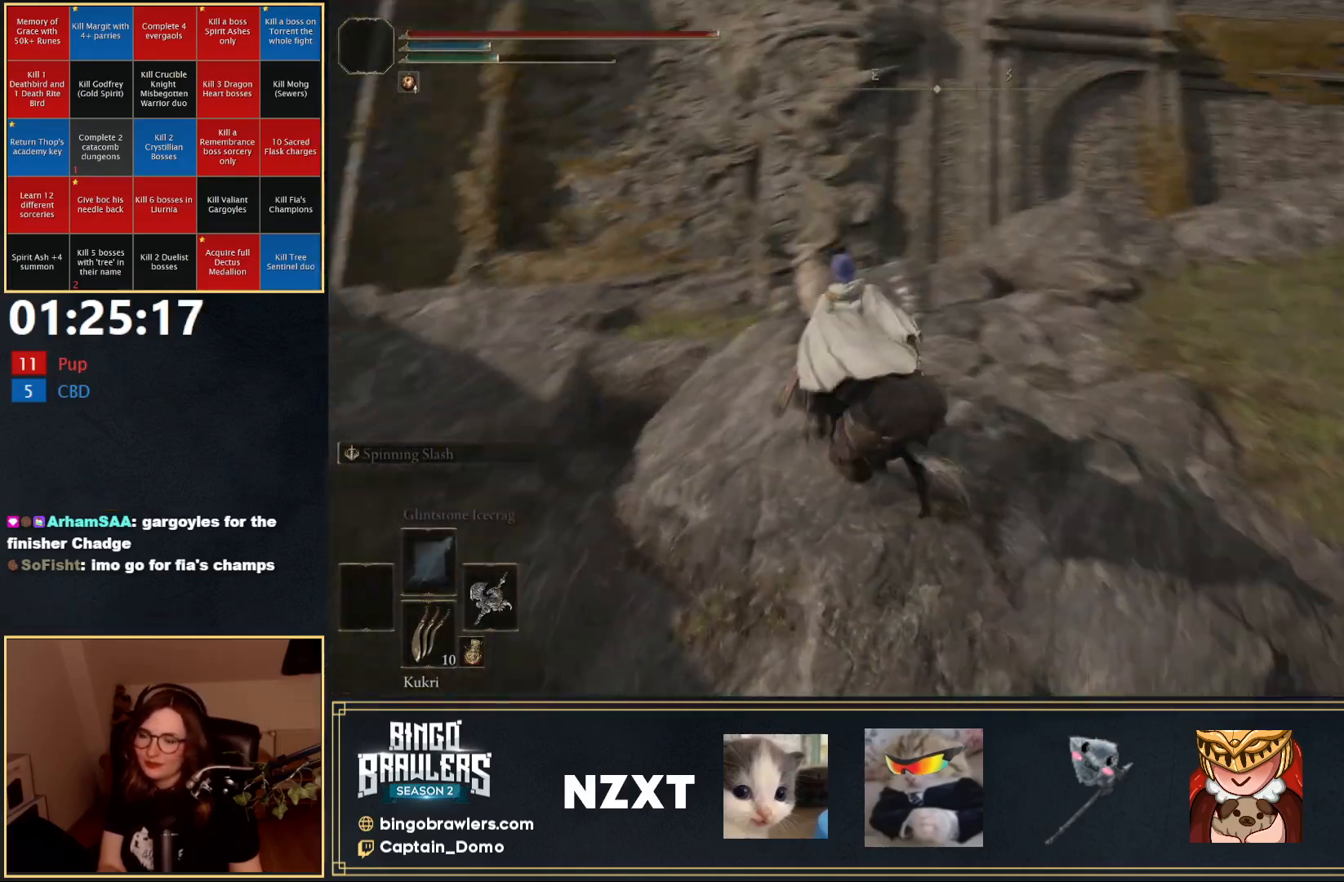
{"buttons": [], "left_stick": "up", "right_stick": "center", "events": [[33, "left_stick", "up"], [183, "right_stick", "center"]]}
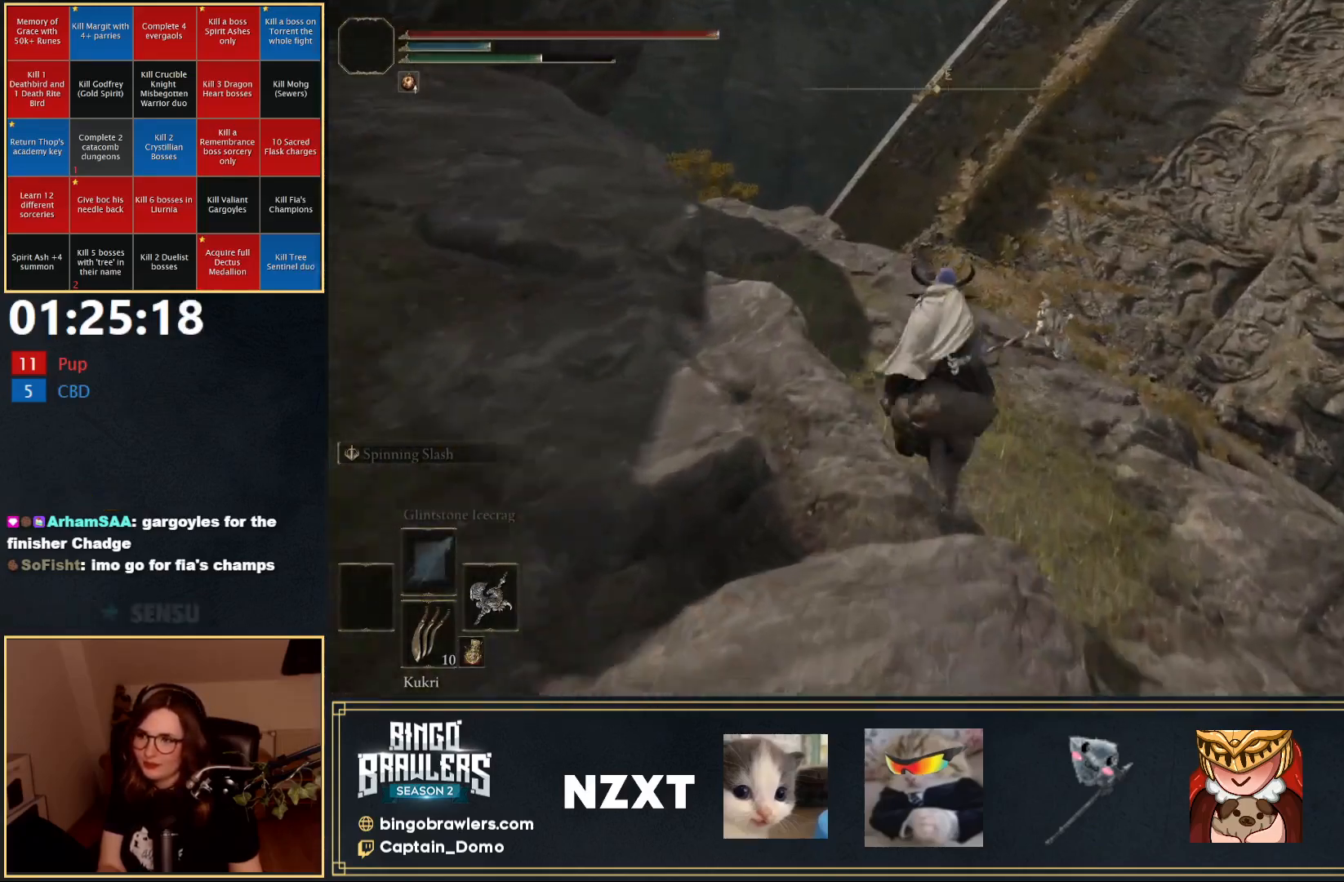
{"buttons": [], "left_stick": "up", "right_stick": "center", "events": [[200, "right_stick", "down-left"], [450, "right_stick", "center"]]}
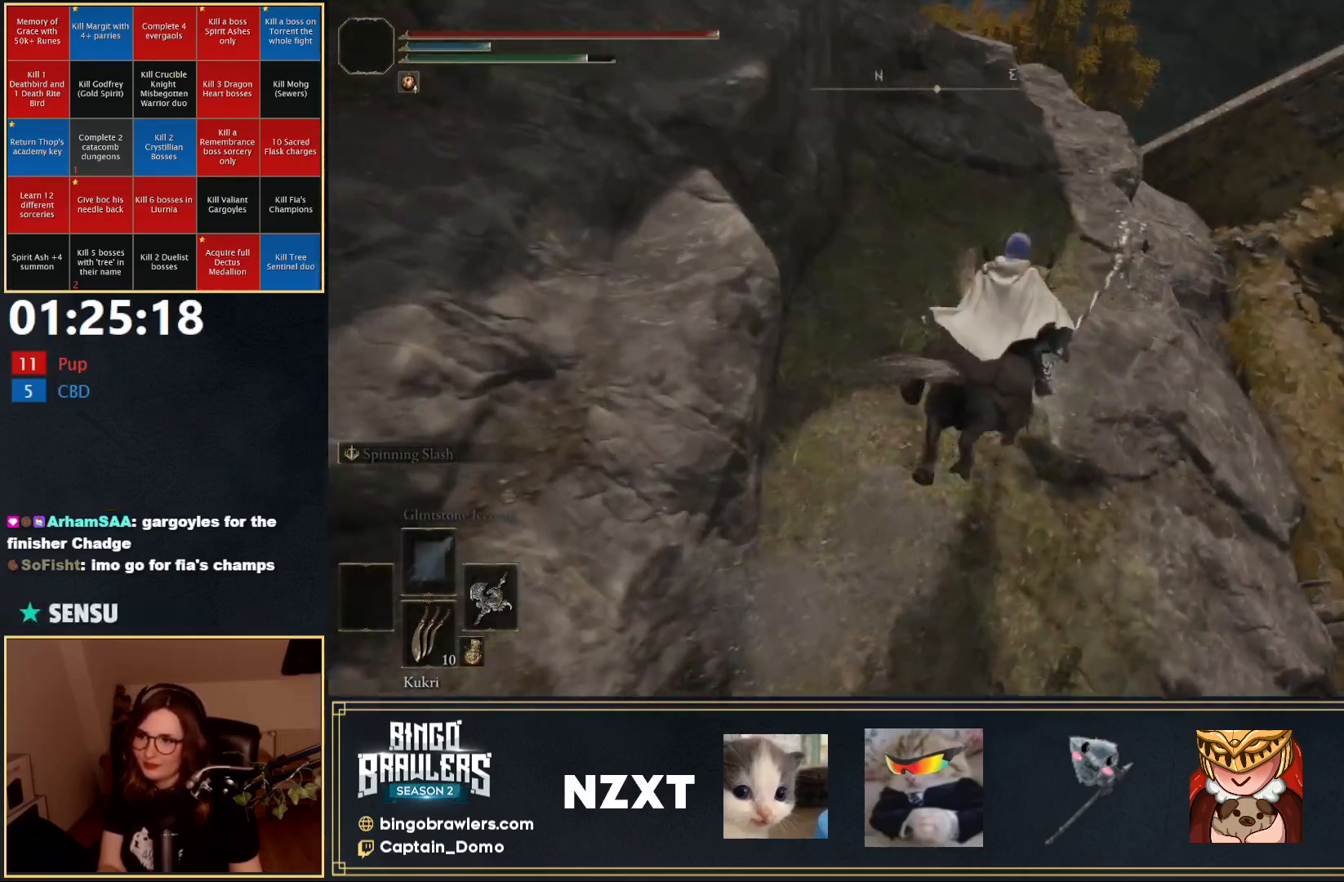
{"buttons": [], "left_stick": "up-right", "right_stick": "down-left", "events": [[133, "left_stick", "up-right"], [300, "right_stick", "down-left"]]}
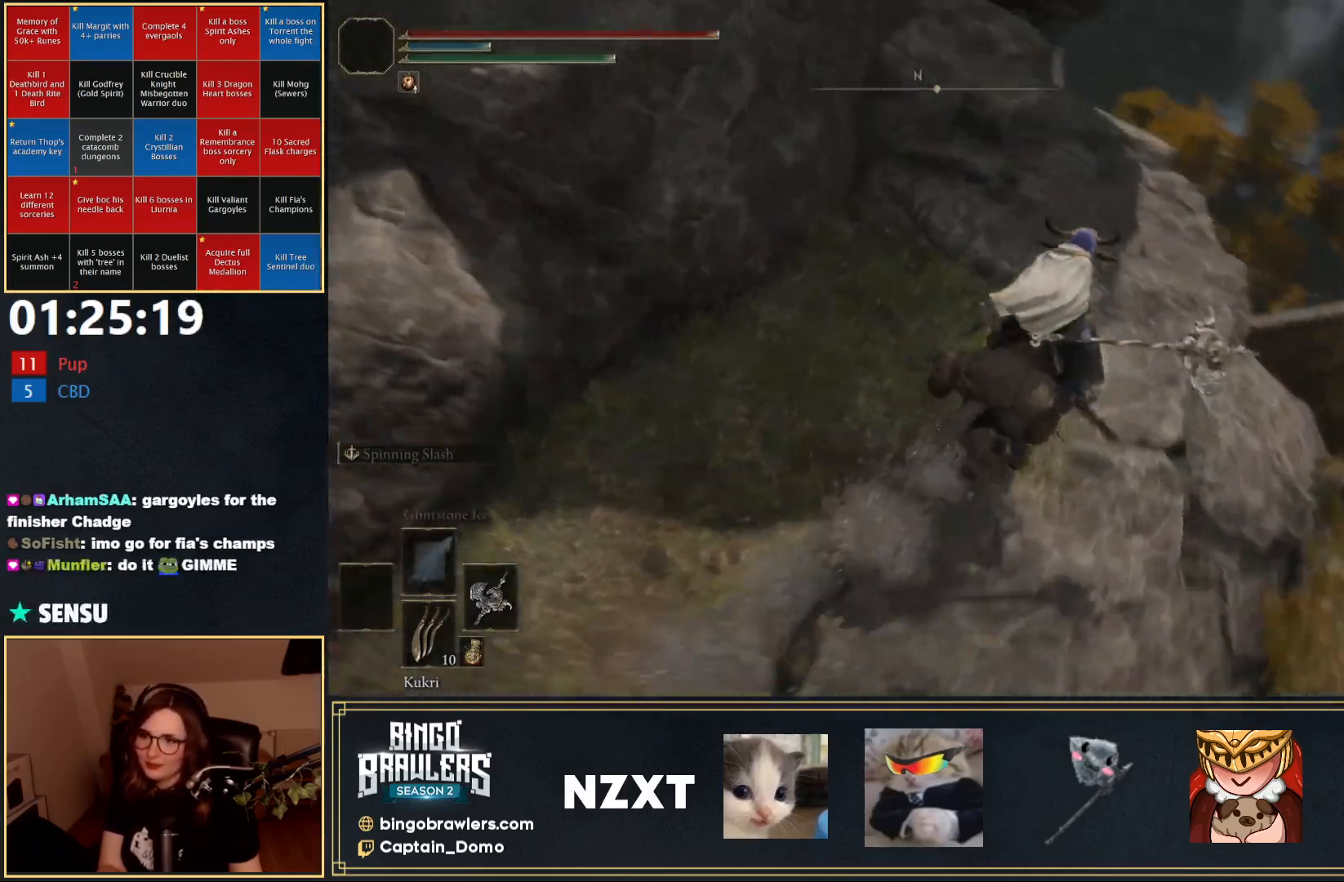
{"buttons": [], "left_stick": "center", "right_stick": "down-left", "events": [[17, "right_stick", "center"], [383, "left_stick", "center"], [450, "right_stick", "down-left"]]}
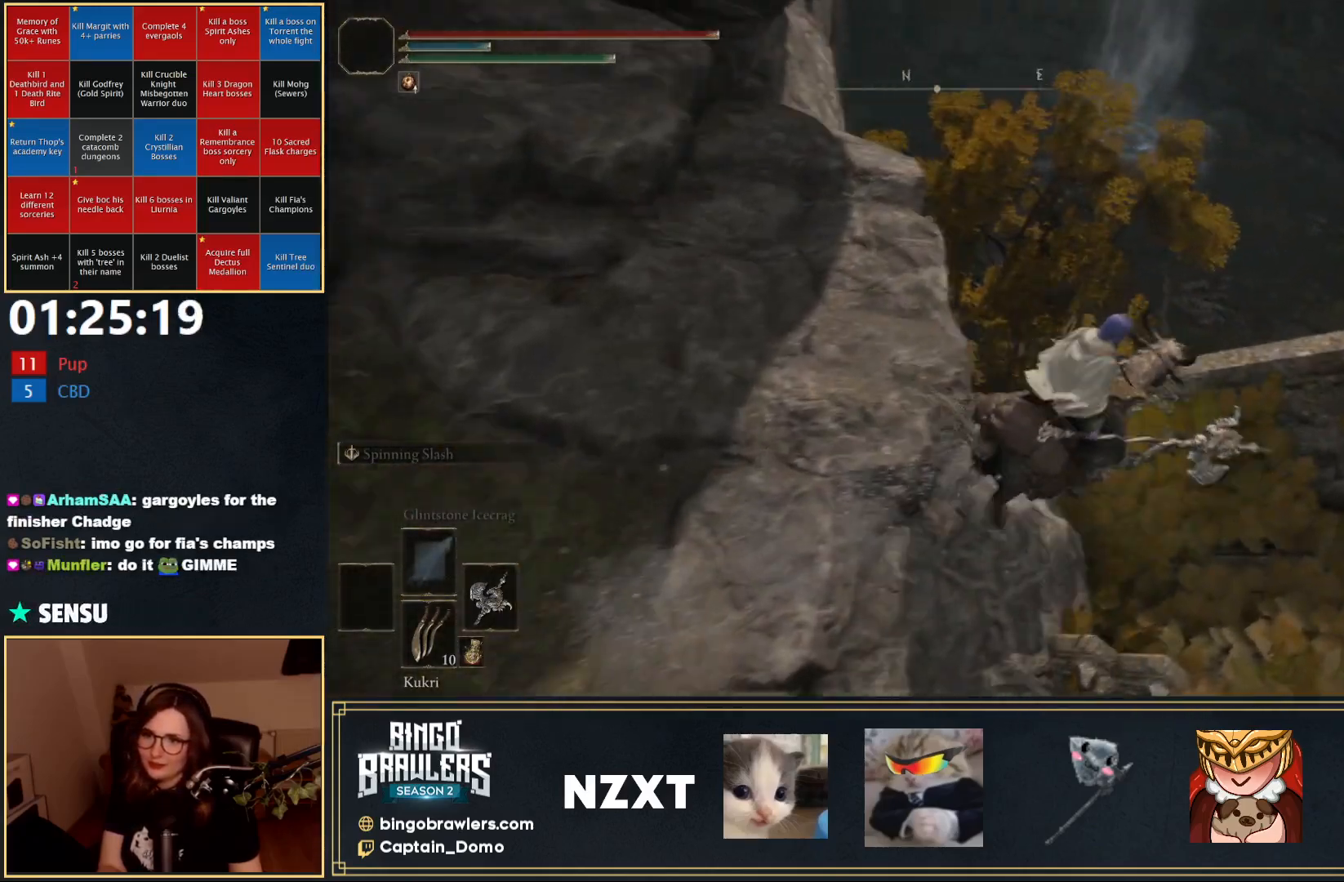
{"buttons": [], "left_stick": "up", "right_stick": "down", "events": [[67, "right_stick", "center"], [183, "left_stick", "up"], [250, "right_stick", "down"]]}
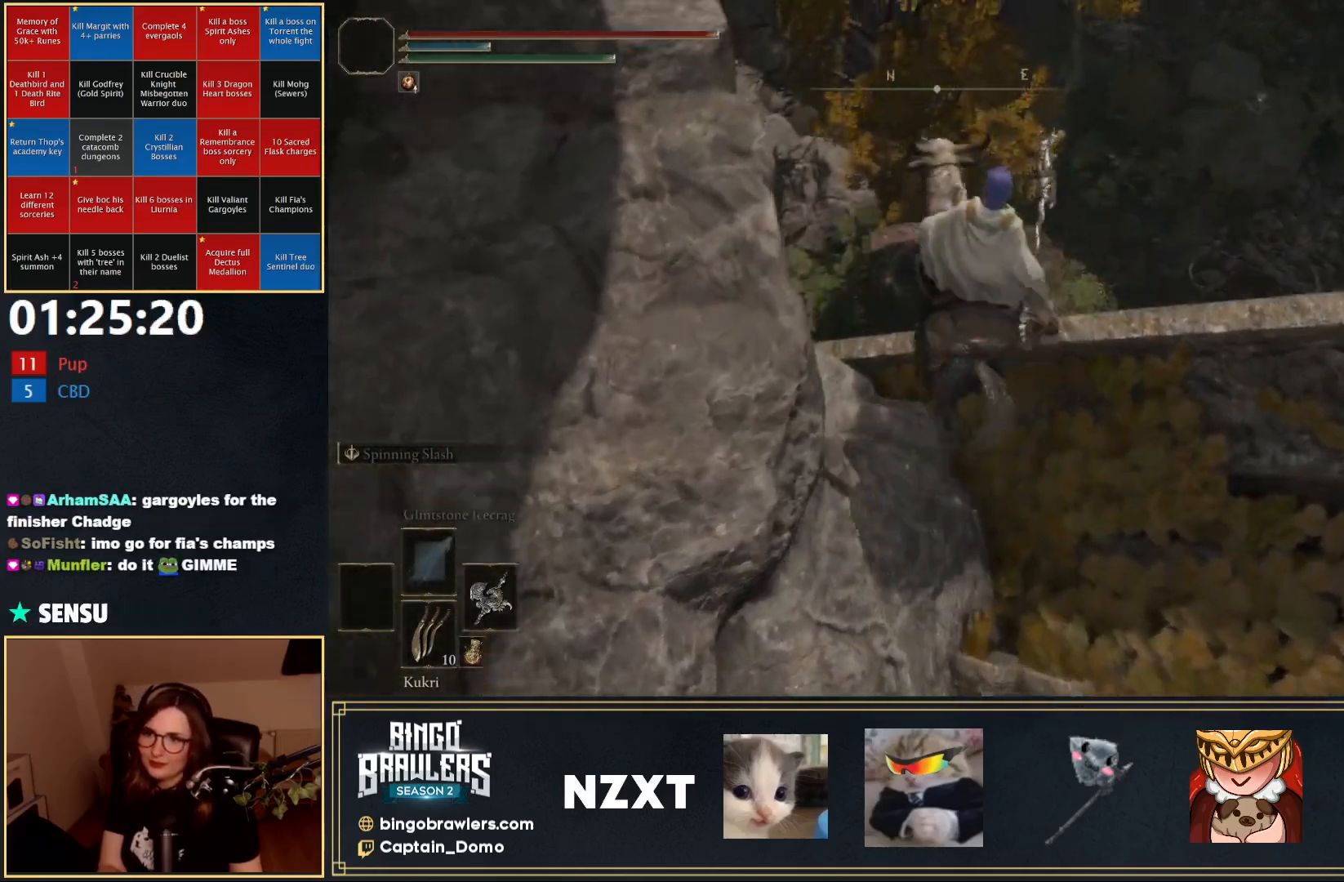
{"buttons": [], "left_stick": "up-left", "right_stick": "center", "events": [[33, "right_stick", "center"], [100, "left_stick", "up-left"]]}
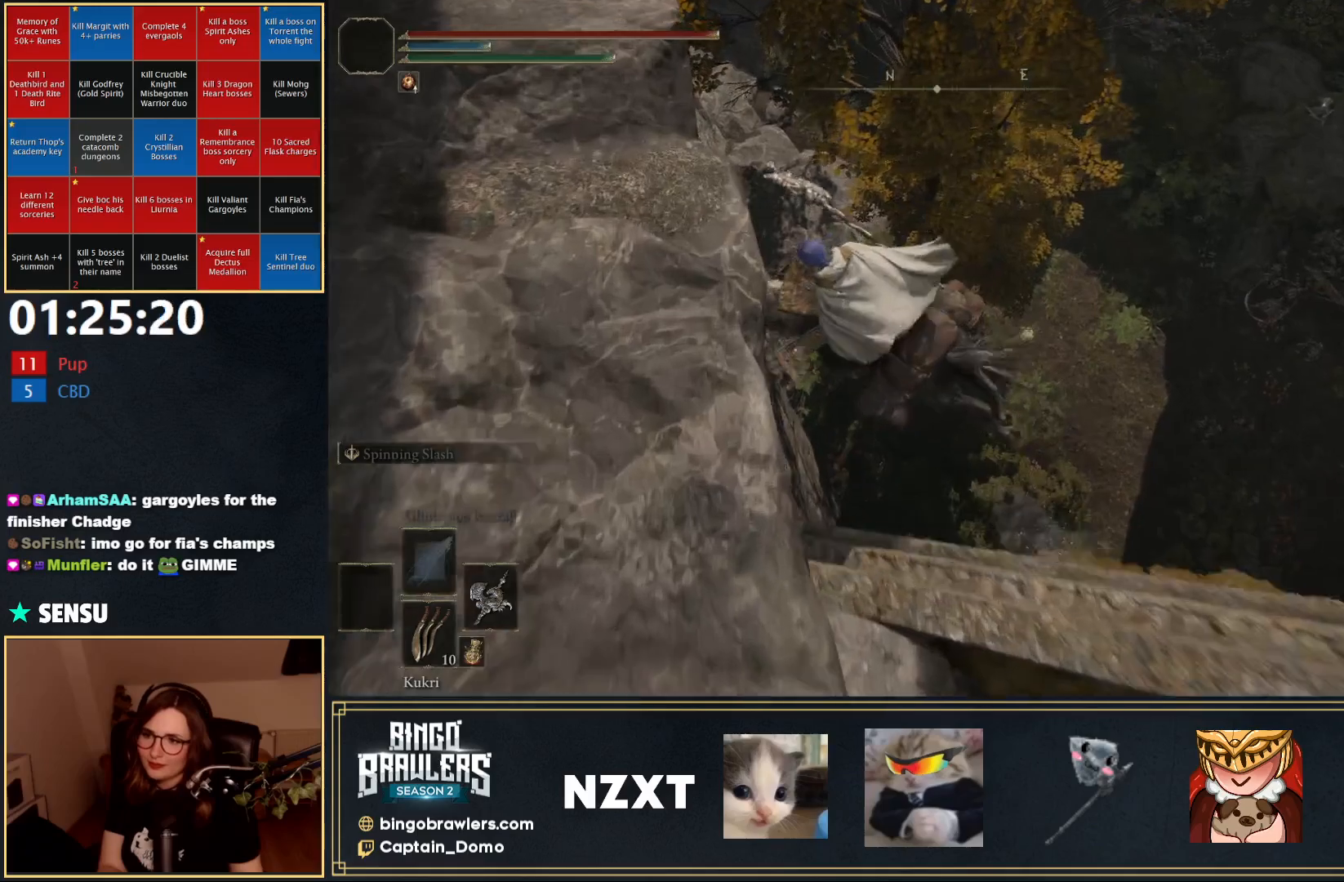
{"buttons": [], "left_stick": "left", "right_stick": "center", "events": [[400, "left_stick", "left"]]}
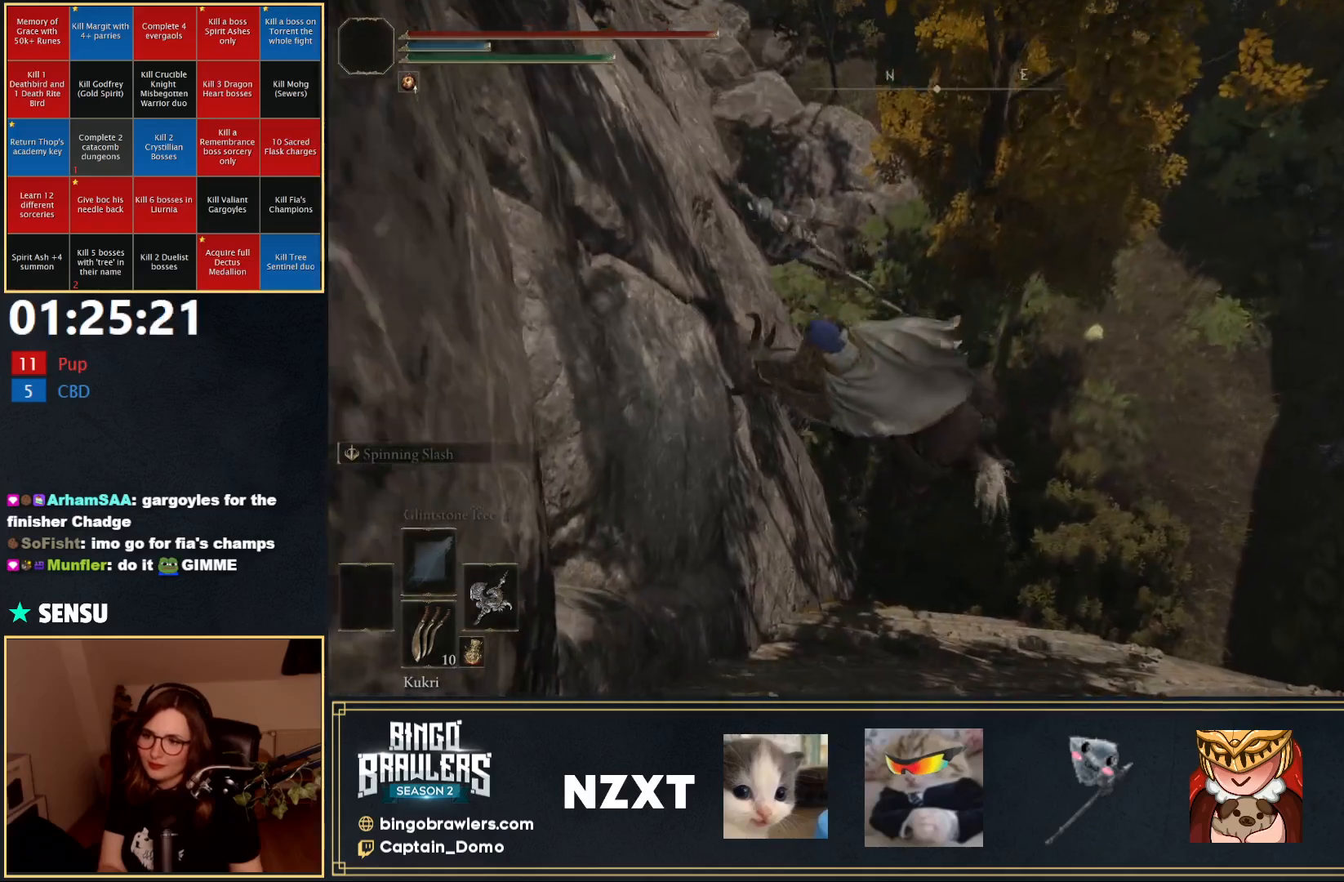
{"buttons": [], "left_stick": "down-left", "right_stick": "center", "events": [[200, "left_stick", "down-left"]]}
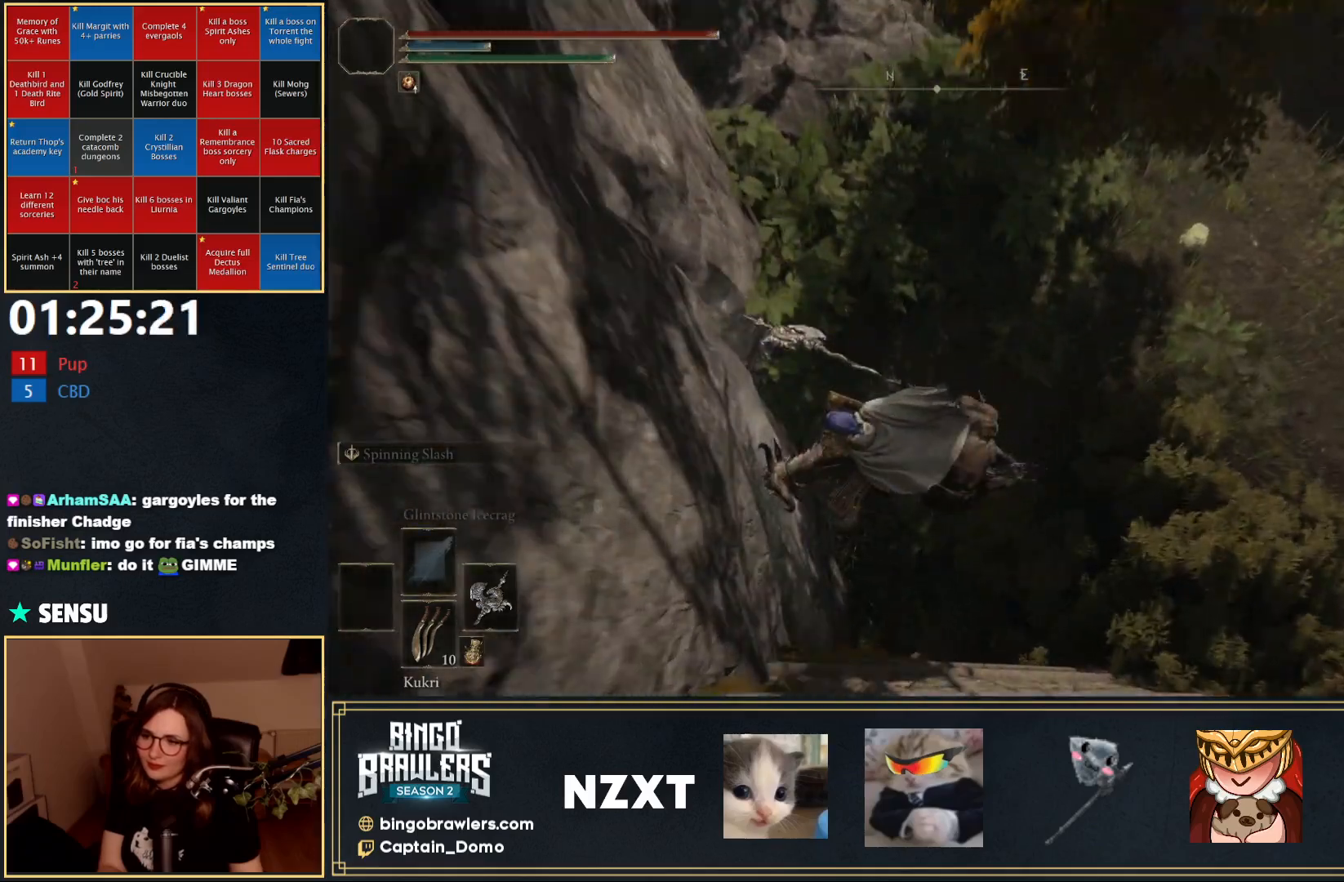
{"buttons": [], "left_stick": "up-left", "right_stick": "up", "events": [[467, "right_stick", "up"], [483, "left_stick", "up-left"]]}
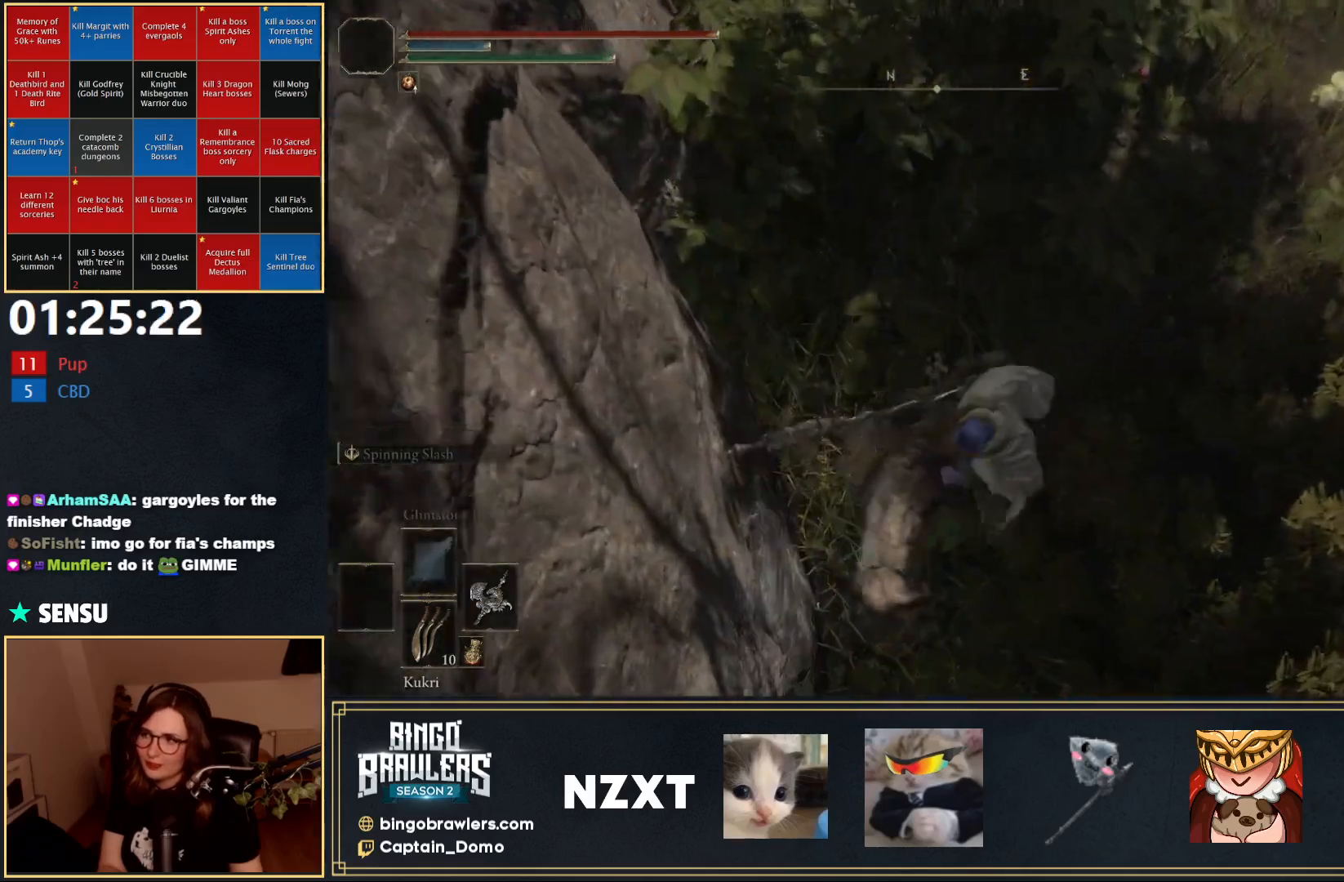
{"buttons": ["B"], "left_stick": "up-right", "right_stick": "center", "events": [[67, "left_stick", "up"], [317, "right_stick", "center"], [433, "left_stick", "up-right"], [467, "B", "down"]]}
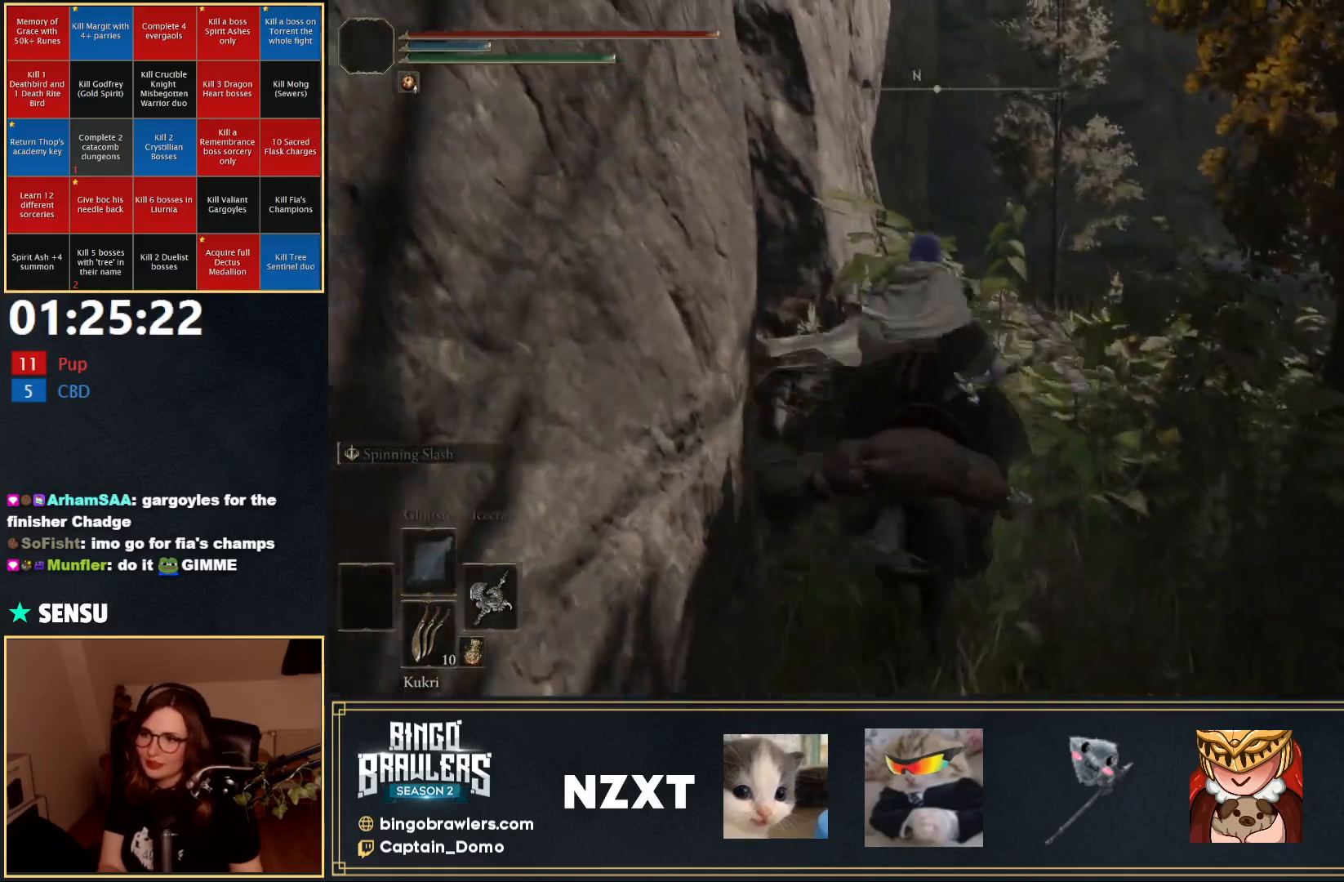
{"buttons": ["A"], "left_stick": "up-right", "right_stick": "center", "events": [[50, "B", "up"], [417, "A", "down"]]}
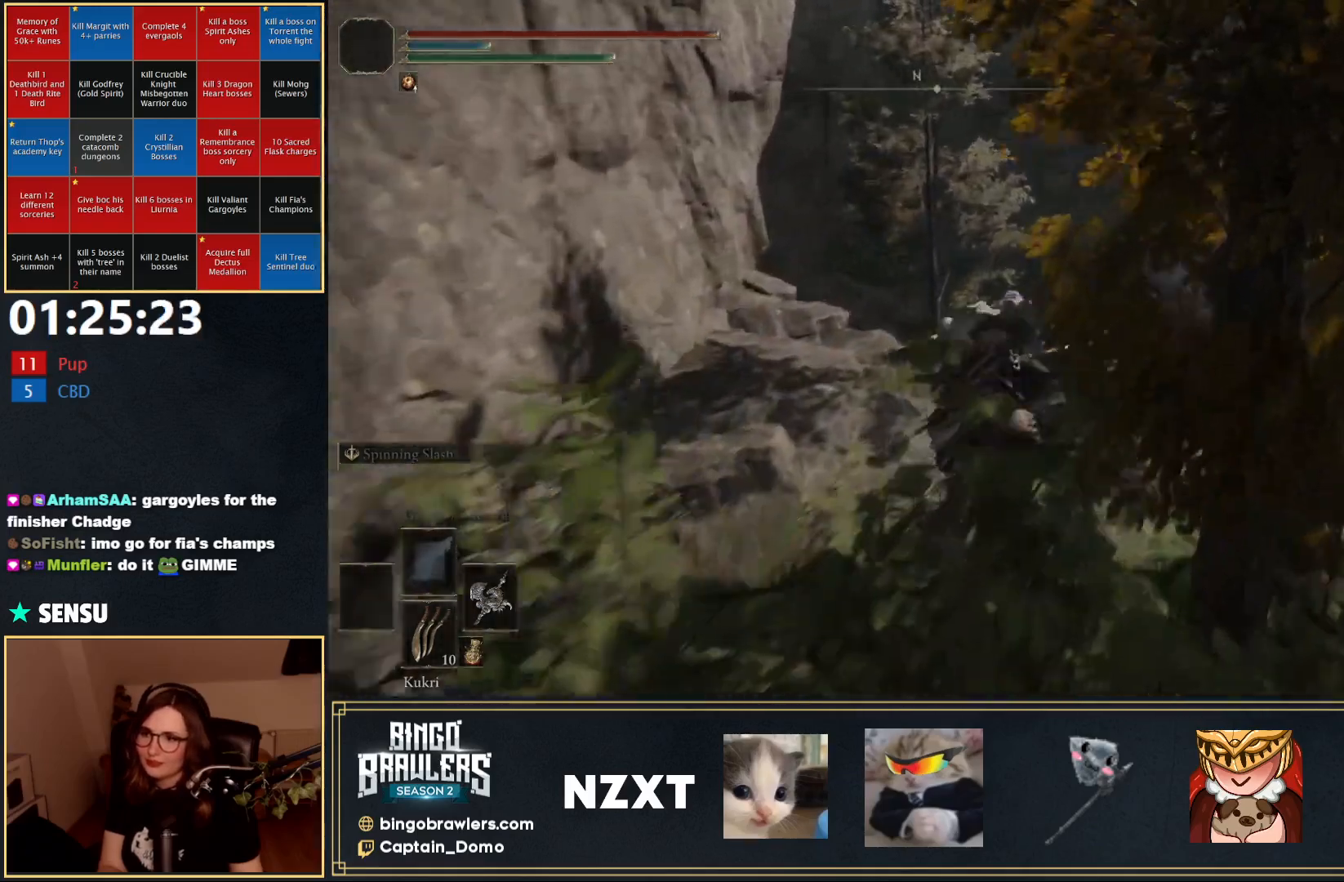
{"buttons": [], "left_stick": "up-right", "right_stick": "center", "events": [[17, "A", "up"]]}
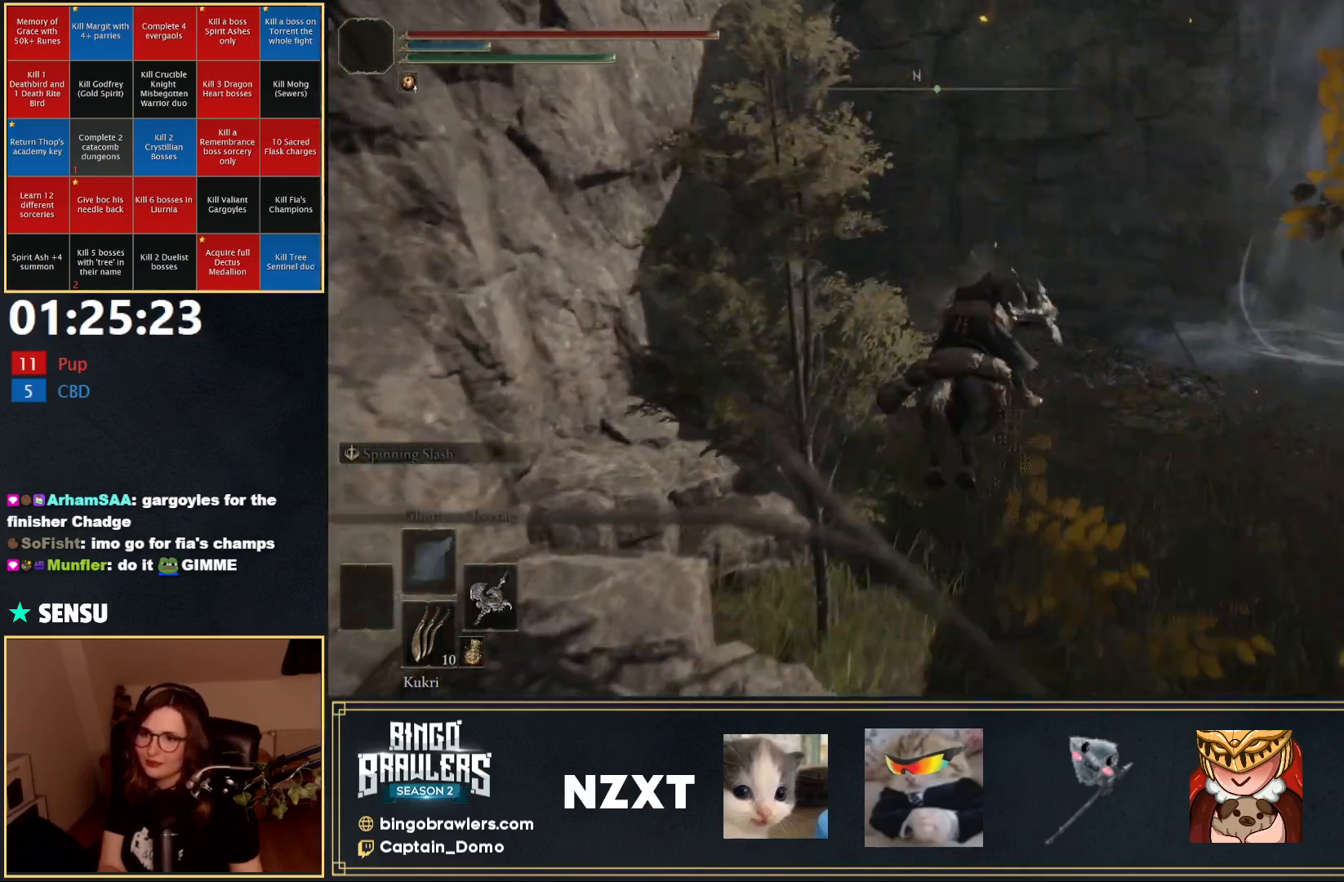
{"buttons": [], "left_stick": "up-right", "right_stick": "center", "events": [[250, "right_stick", "left"], [317, "B", "down"], [417, "B", "up"], [450, "right_stick", "center"]]}
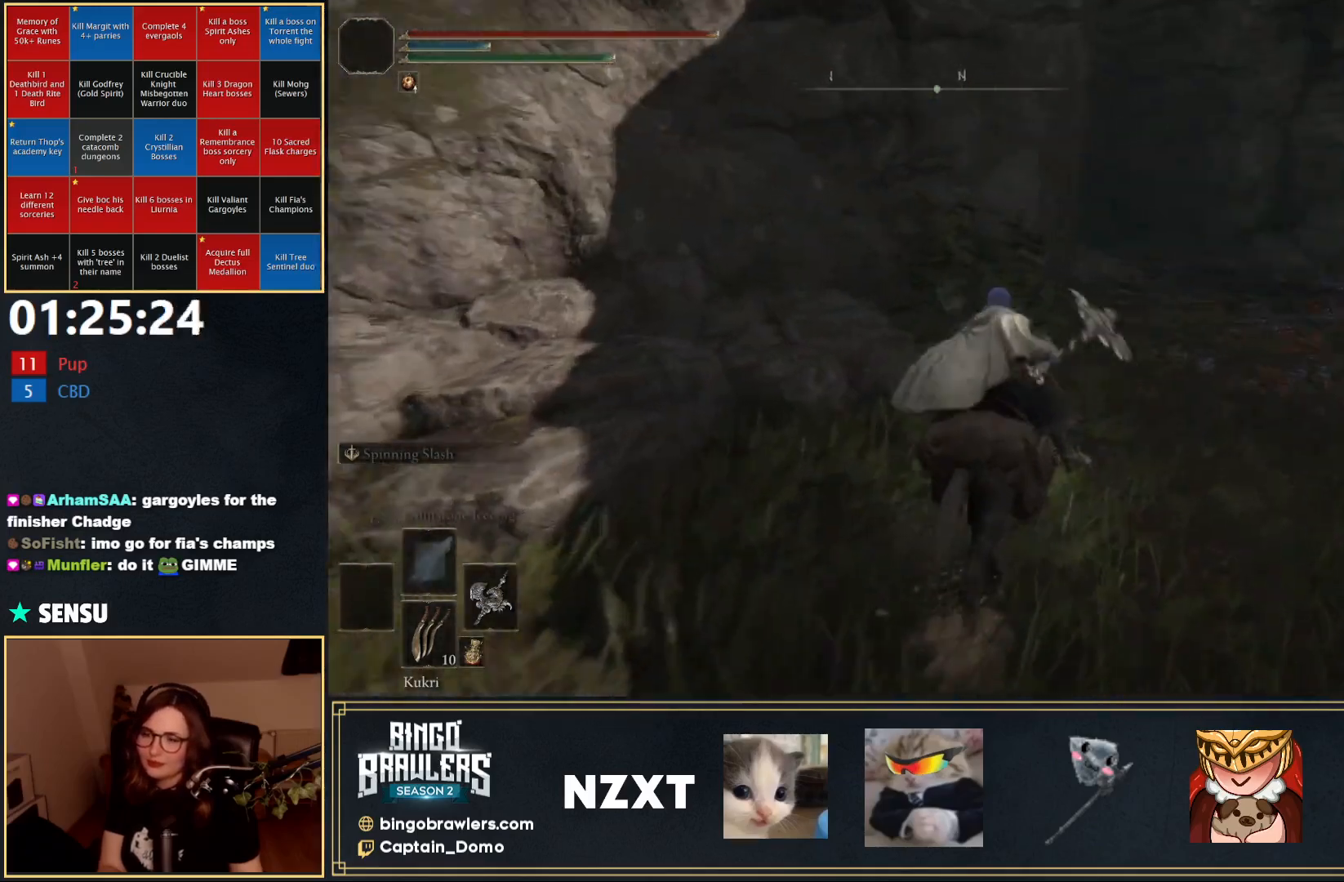
{"buttons": [], "left_stick": "up-right", "right_stick": "center", "events": [[67, "B", "down"], [117, "B", "up"]]}
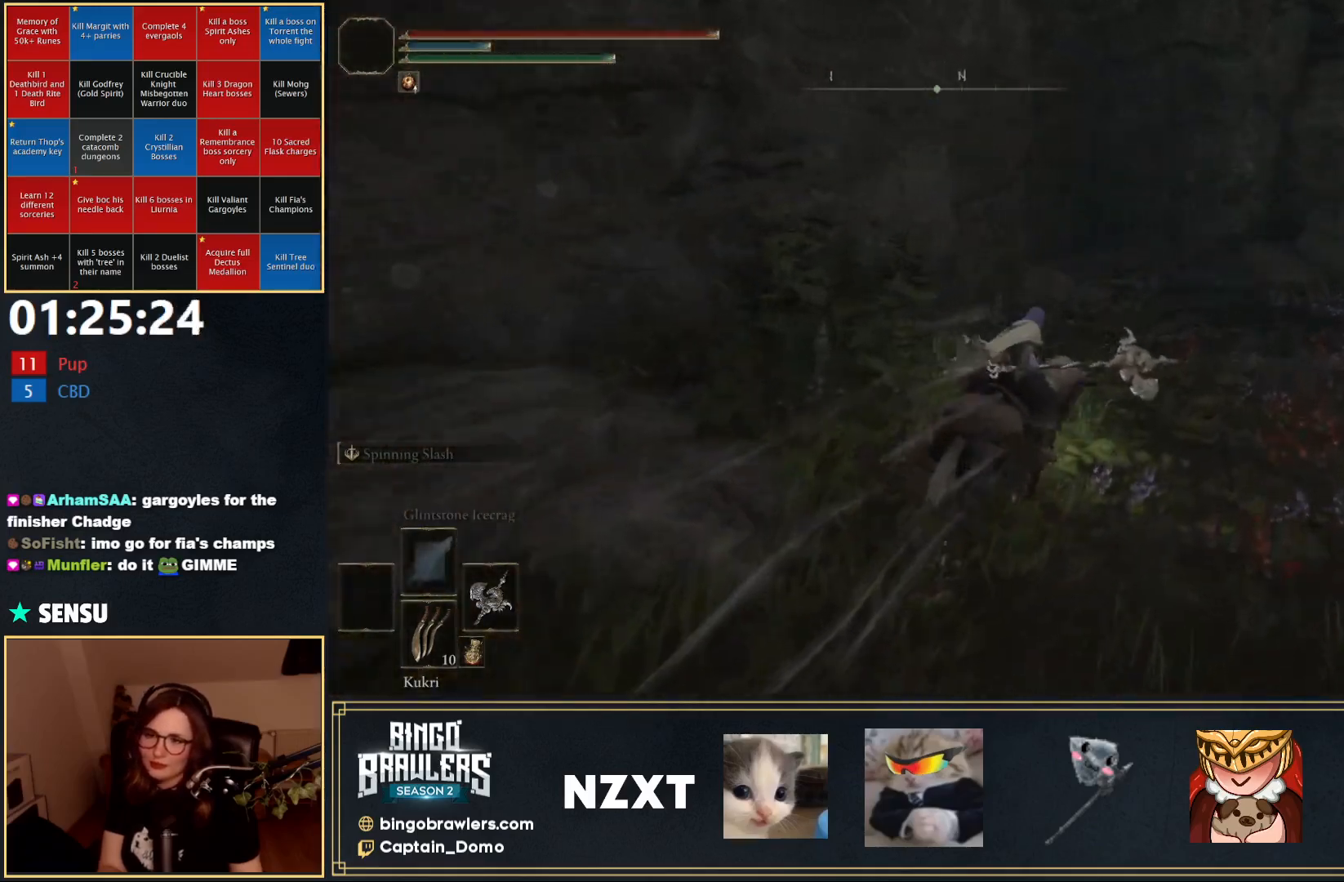
{"buttons": [], "left_stick": "up-right", "right_stick": "center", "events": []}
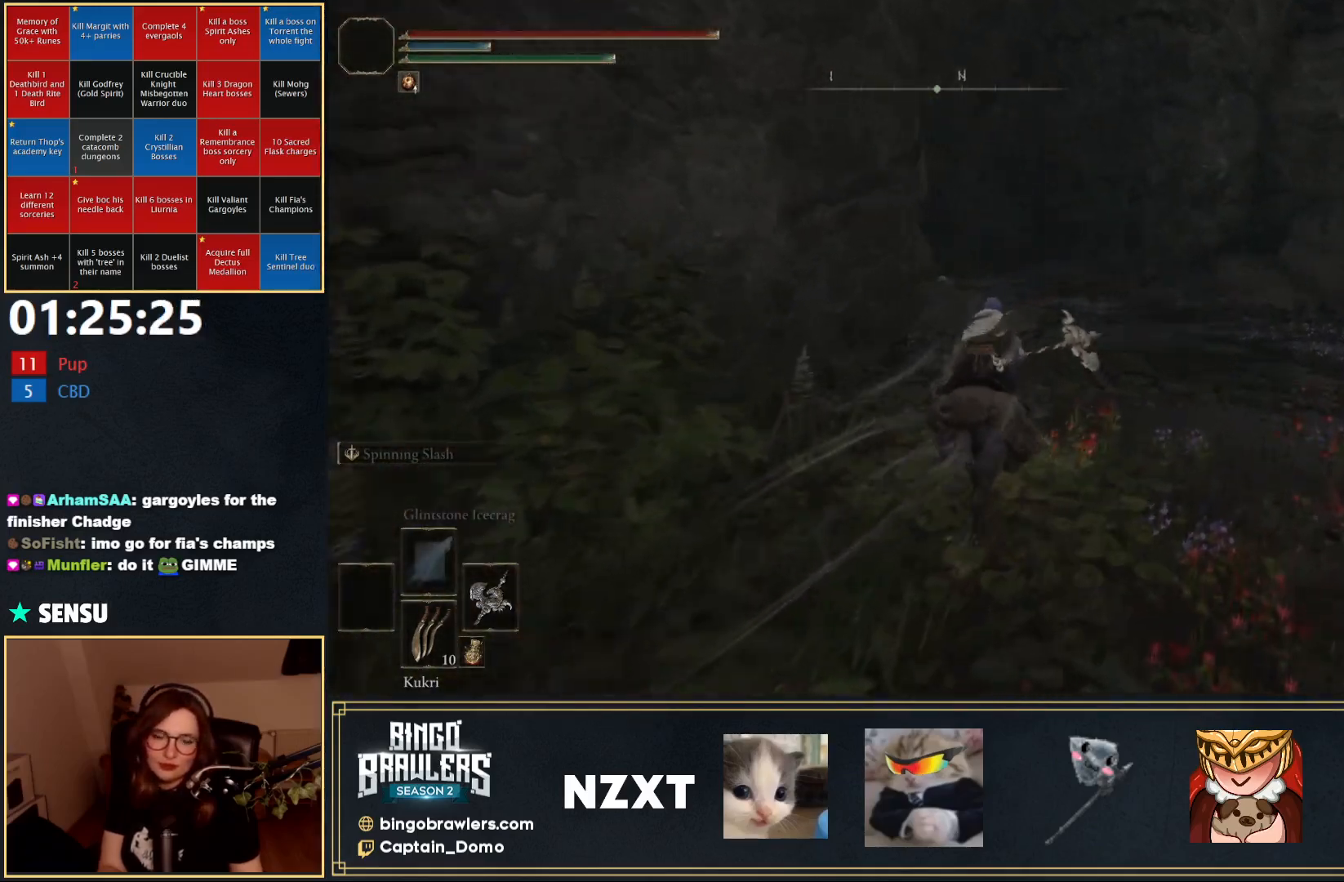
{"buttons": [], "left_stick": "up-right", "right_stick": "center", "events": [[117, "right_stick", "left"], [333, "right_stick", "center"], [367, "B", "down"], [433, "B", "up"]]}
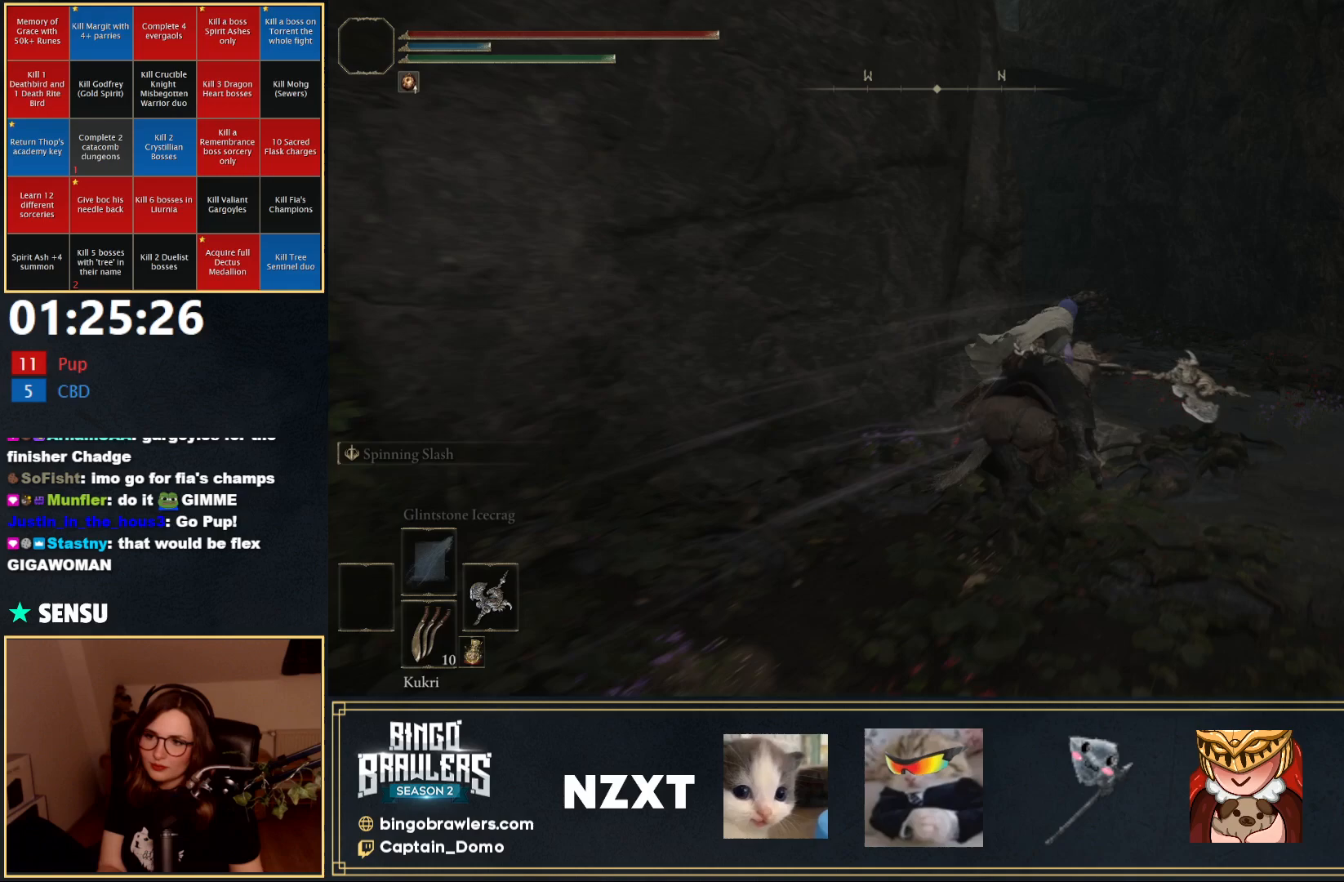
{"buttons": [], "left_stick": "up-right", "right_stick": "center", "events": [[283, "right_stick", "left"], [467, "right_stick", "center"]]}
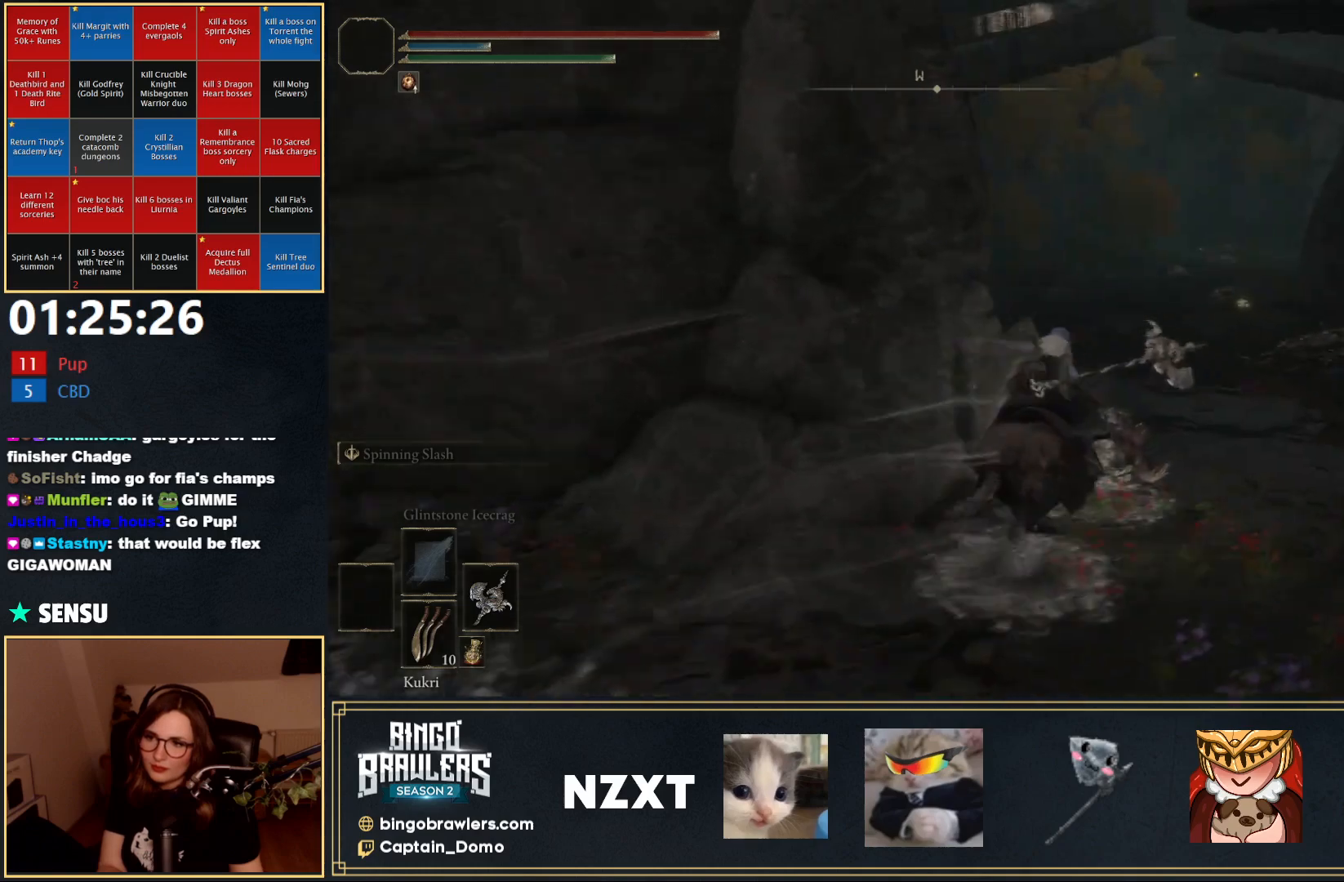
{"buttons": ["B"], "left_stick": "up-right", "right_stick": "center", "events": [[483, "B", "down"]]}
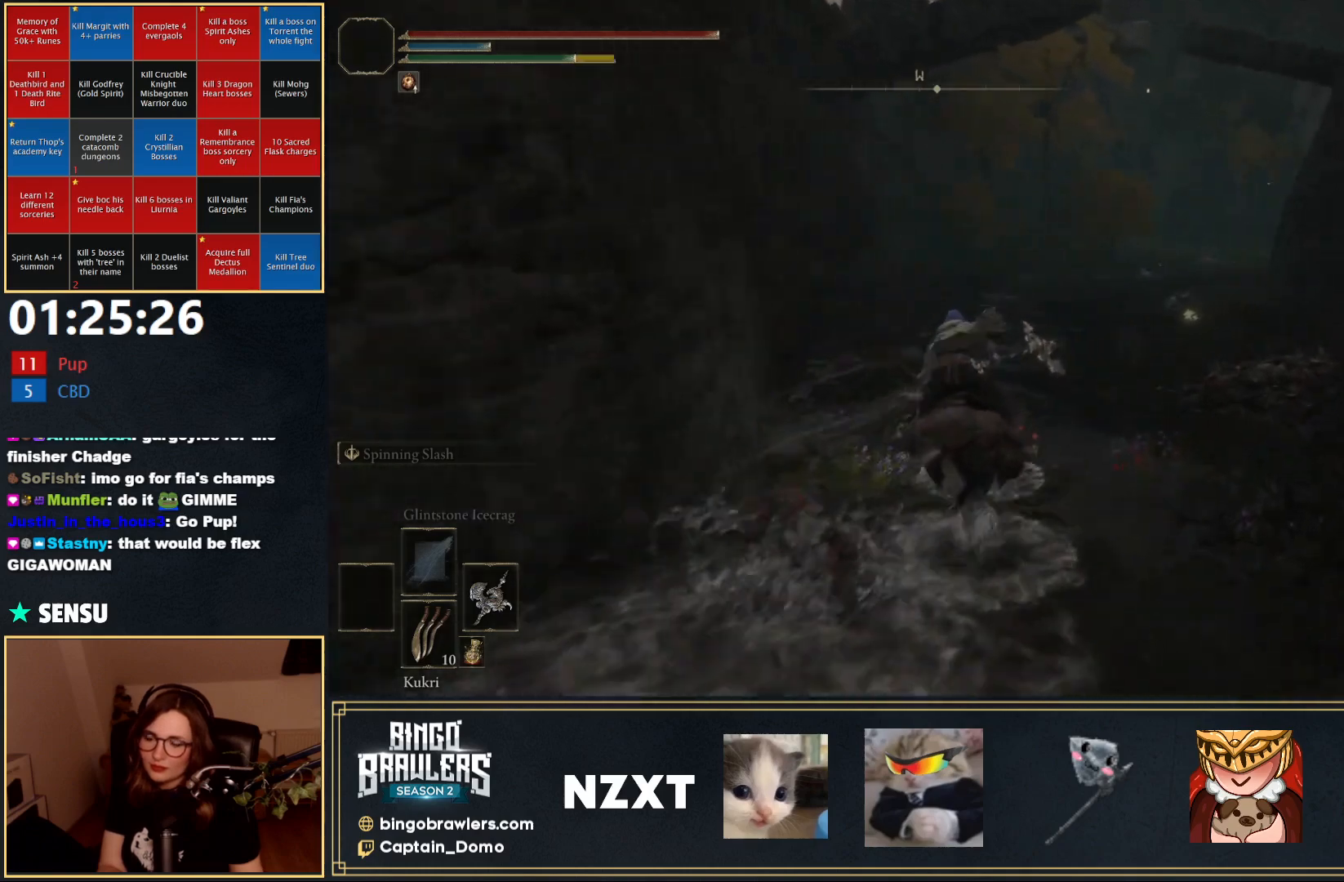
{"buttons": [], "left_stick": "up-right", "right_stick": "center", "events": [[83, "B", "up"]]}
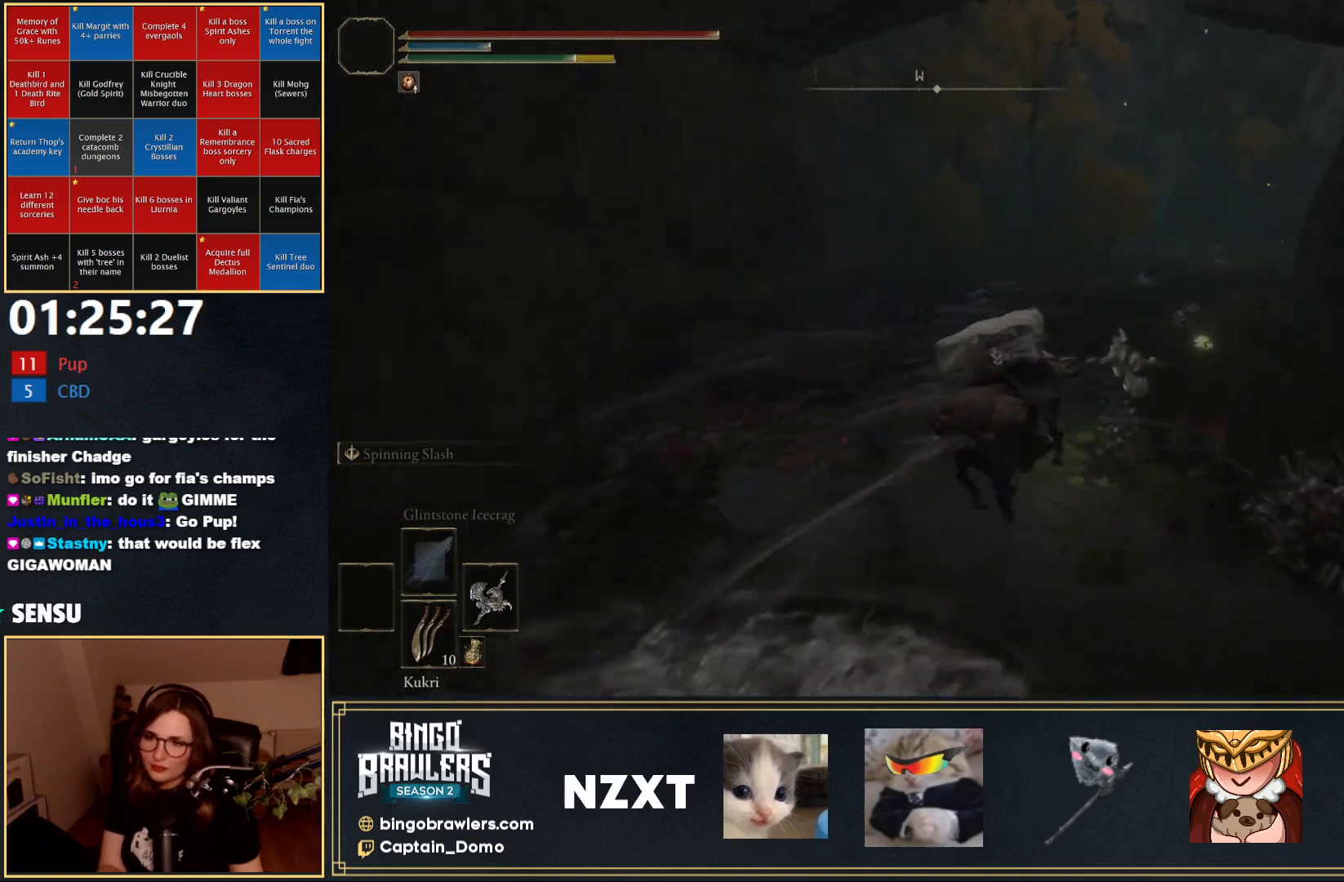
{"buttons": ["Y"], "left_stick": "up-right", "right_stick": "center", "events": [[417, "Y", "down"]]}
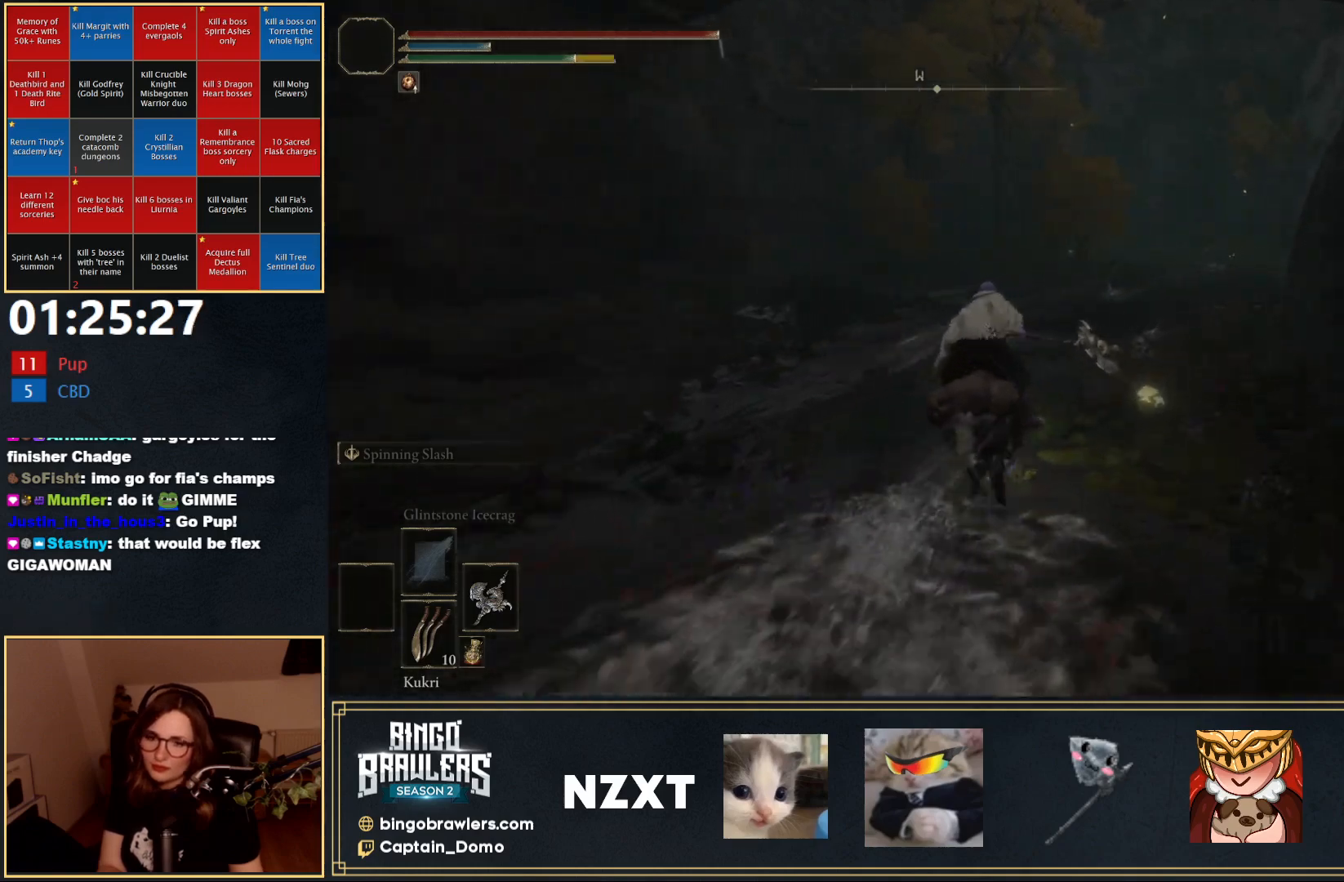
{"buttons": [], "left_stick": "up", "right_stick": "center", "events": [[17, "left_stick", "up"], [50, "Y", "up"], [133, "Y", "down"], [200, "Y", "up"], [267, "Y", "down"], [350, "Y", "up"], [417, "Y", "down"], [500, "Y", "up"]]}
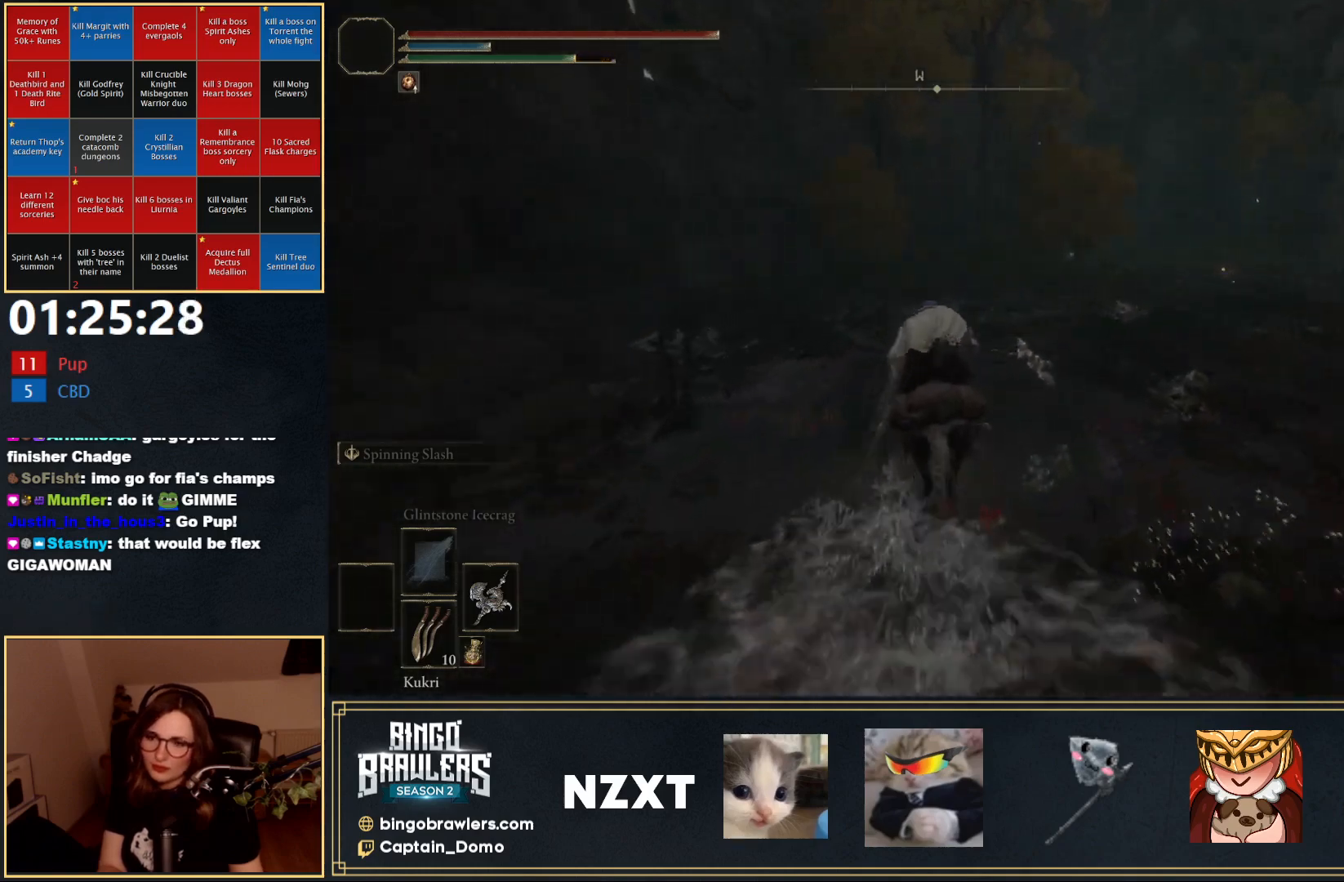
{"buttons": [], "left_stick": "up", "right_stick": "center", "events": [[300, "B", "down"], [383, "B", "up"]]}
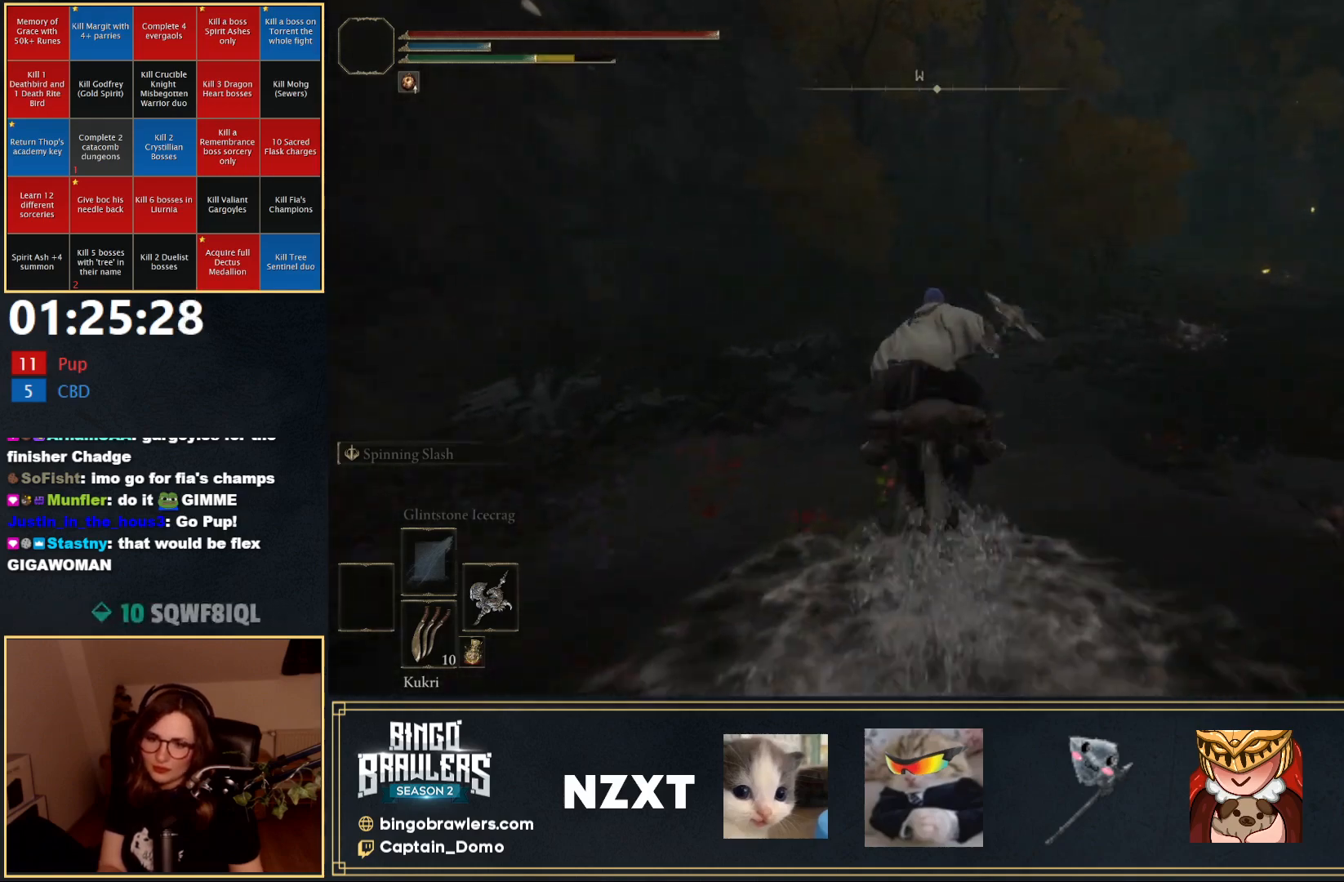
{"buttons": [], "left_stick": "up", "right_stick": "center", "events": []}
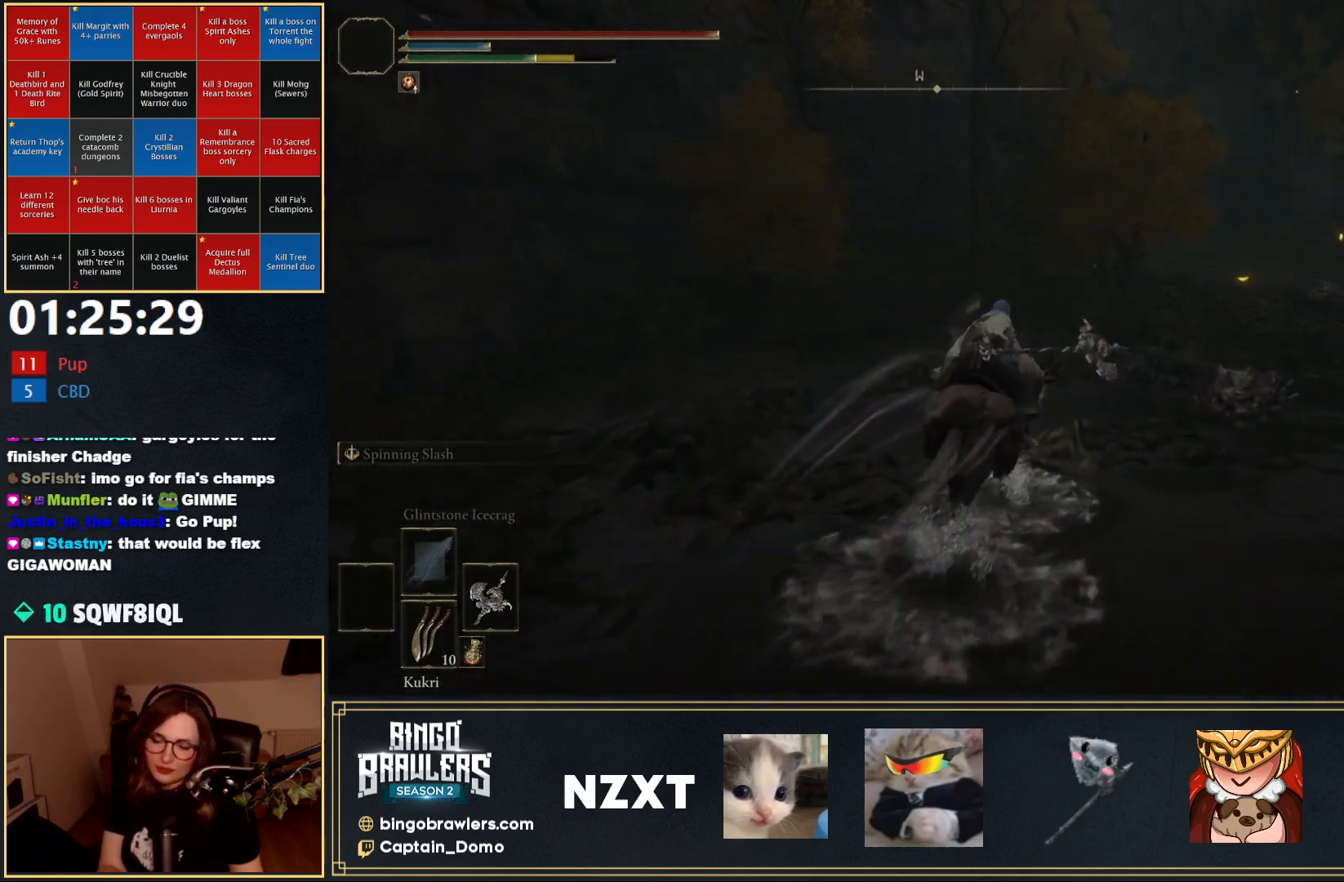
{"buttons": ["B"], "left_stick": "up-right", "right_stick": "center", "events": [[333, "left_stick", "up-right"], [467, "B", "down"]]}
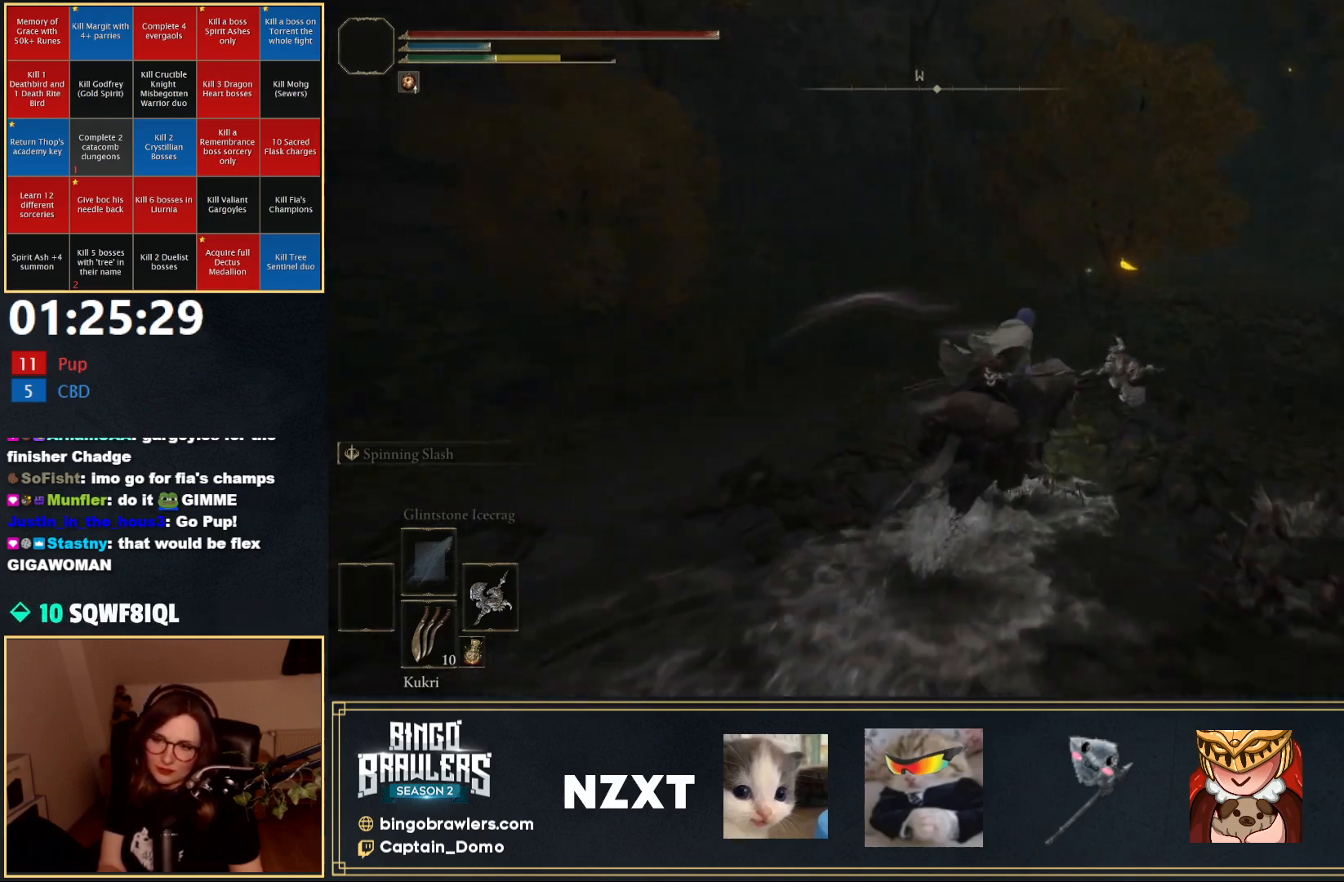
{"buttons": [], "left_stick": "up-right", "right_stick": "center", "events": [[67, "B", "up"]]}
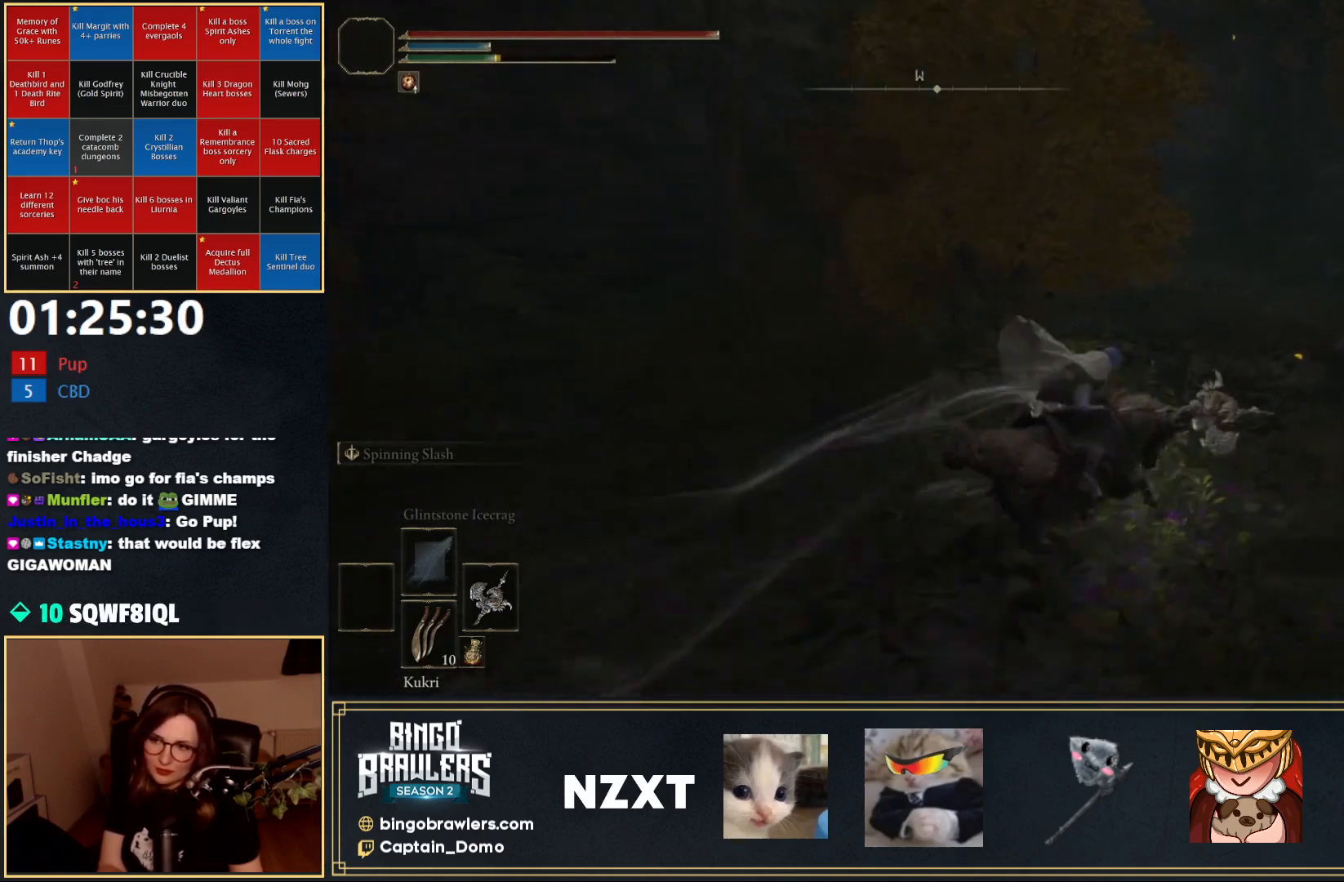
{"buttons": [], "left_stick": "up-right", "right_stick": "center", "events": []}
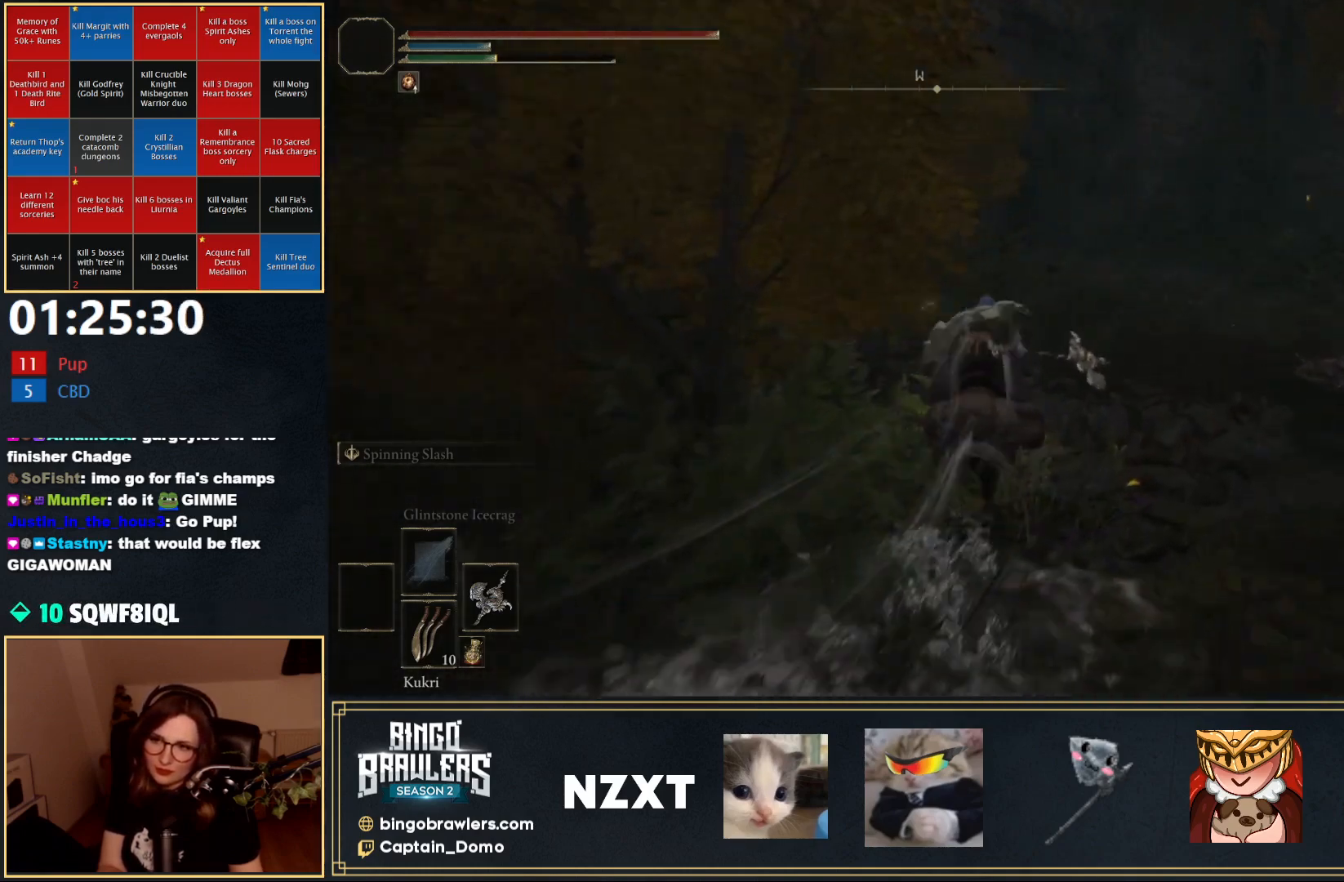
{"buttons": [], "left_stick": "up-right", "right_stick": "center", "events": [[117, "B", "down"], [200, "B", "up"]]}
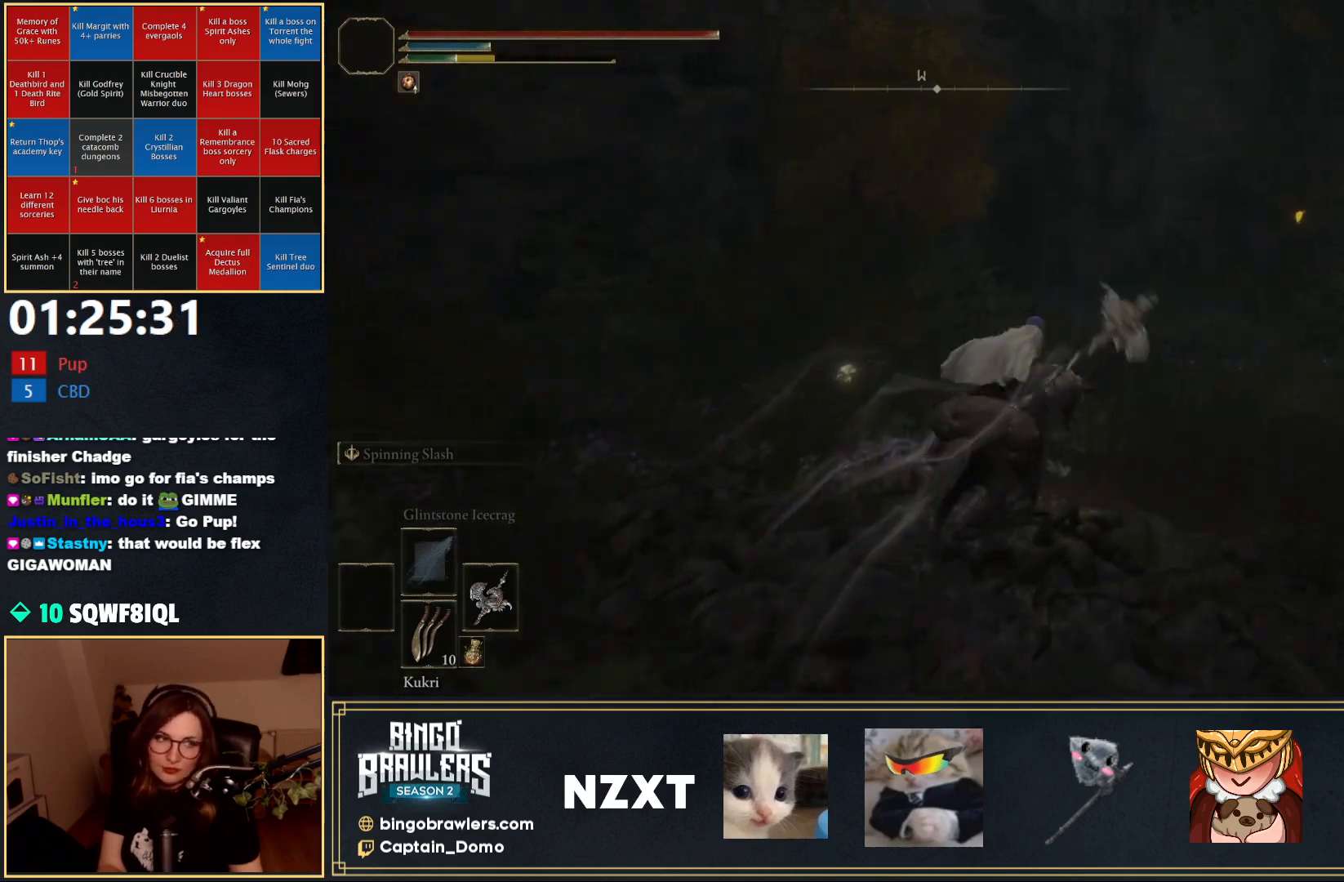
{"buttons": [], "left_stick": "up", "right_stick": "center", "events": [[417, "left_stick", "up"]]}
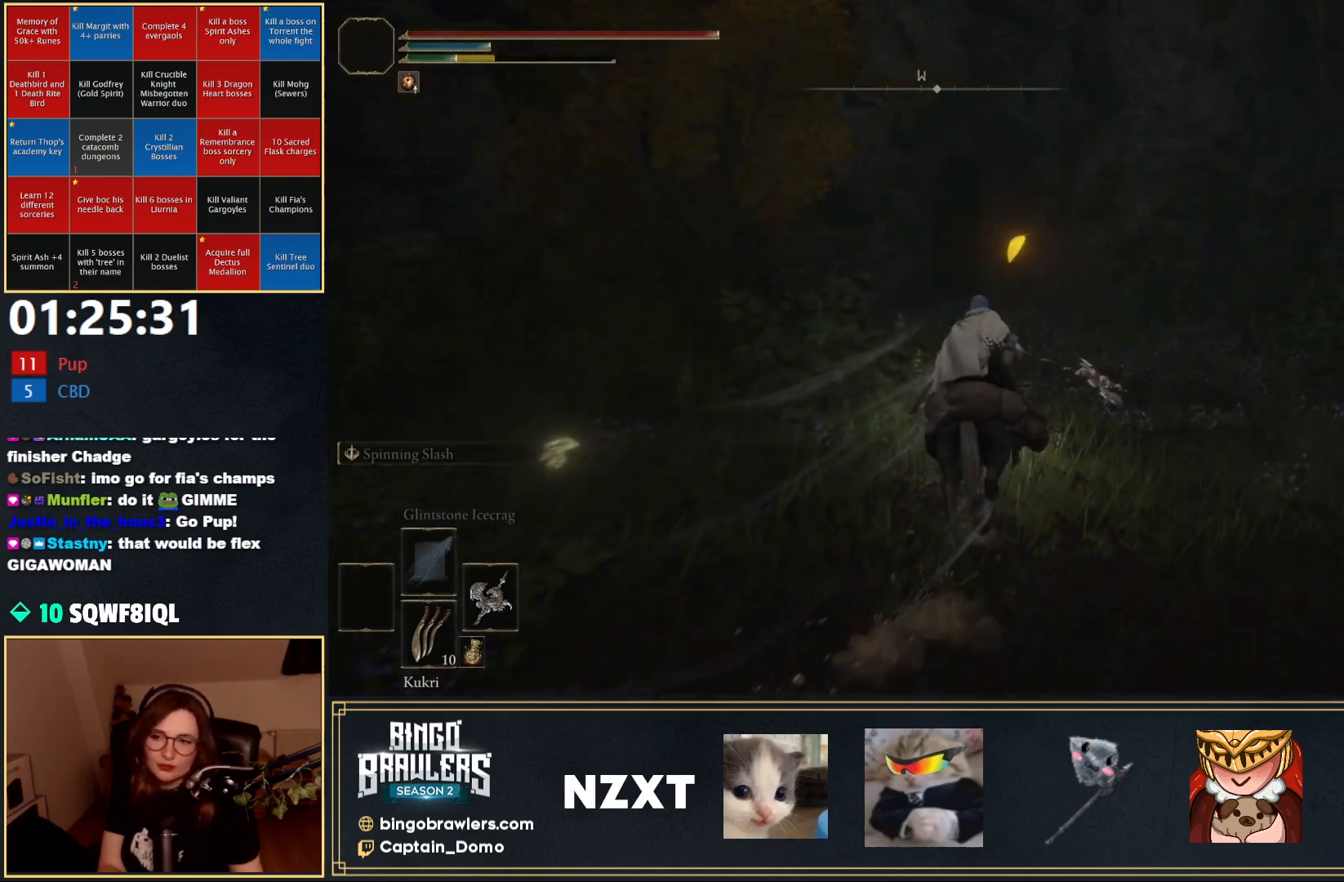
{"buttons": [], "left_stick": "up", "right_stick": "center", "events": []}